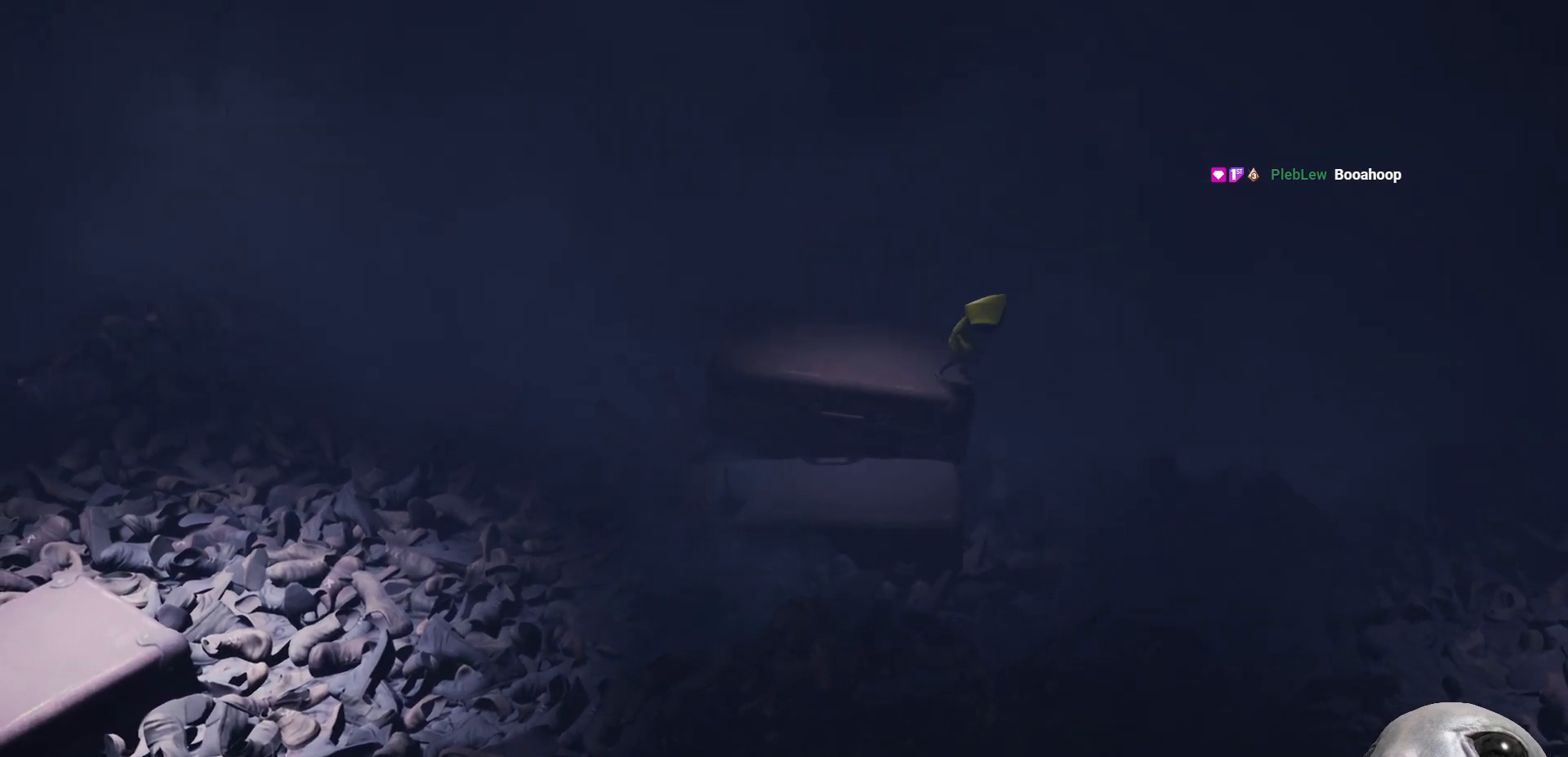
Gameplay with a controller (Xbox layout); each line is a JSON object with the inputs held at the frame after it. "events" lists button and stick changes between this image and that frame as [ms after this image, input, new state], when the widget could be followed in between.
{"buttons": ["A", "X"], "left_stick": "down-right", "right_stick": "center", "events": [[33, "A", "down"]]}
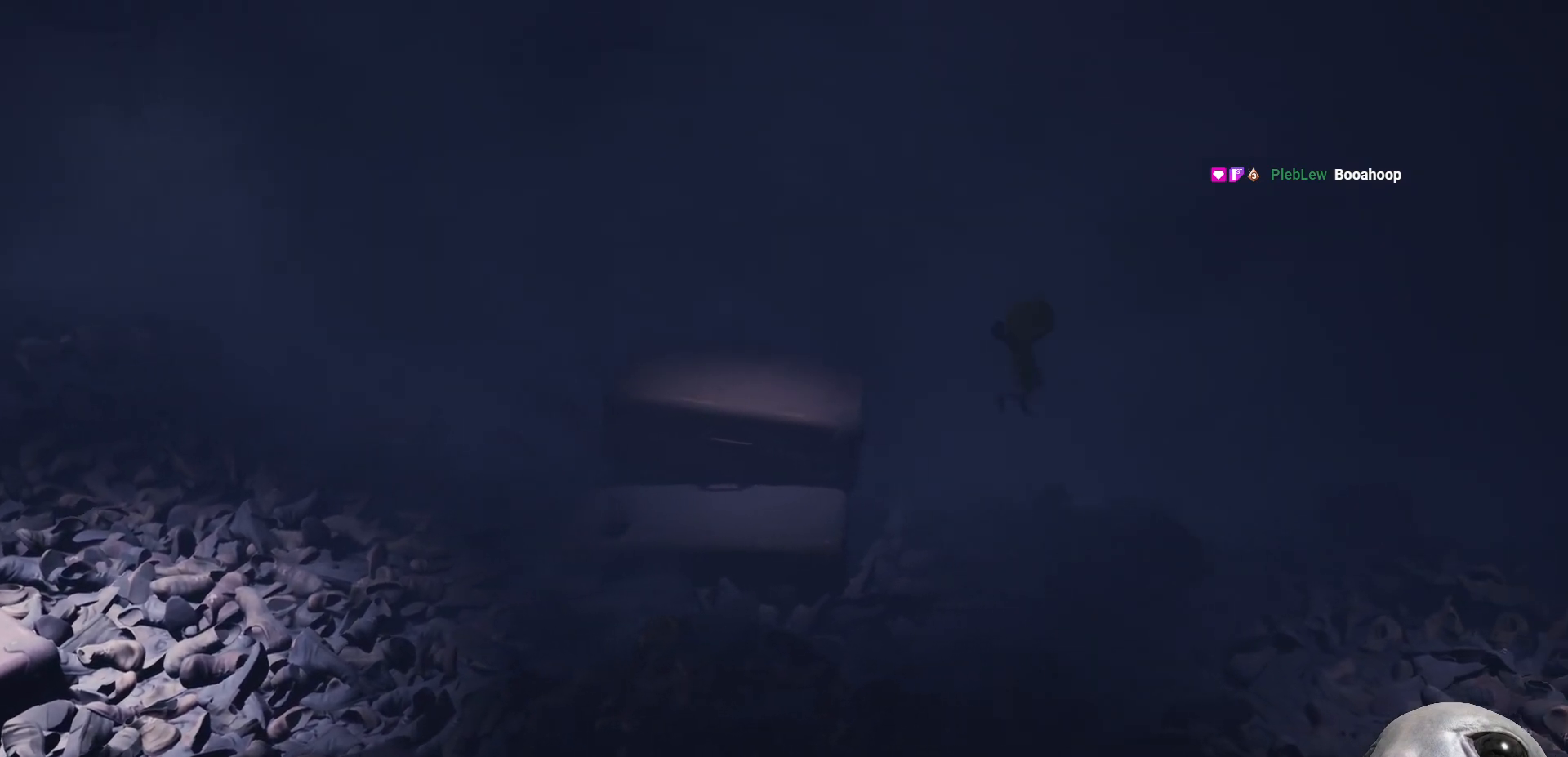
{"buttons": ["A", "X"], "left_stick": "down-right", "right_stick": "center", "events": []}
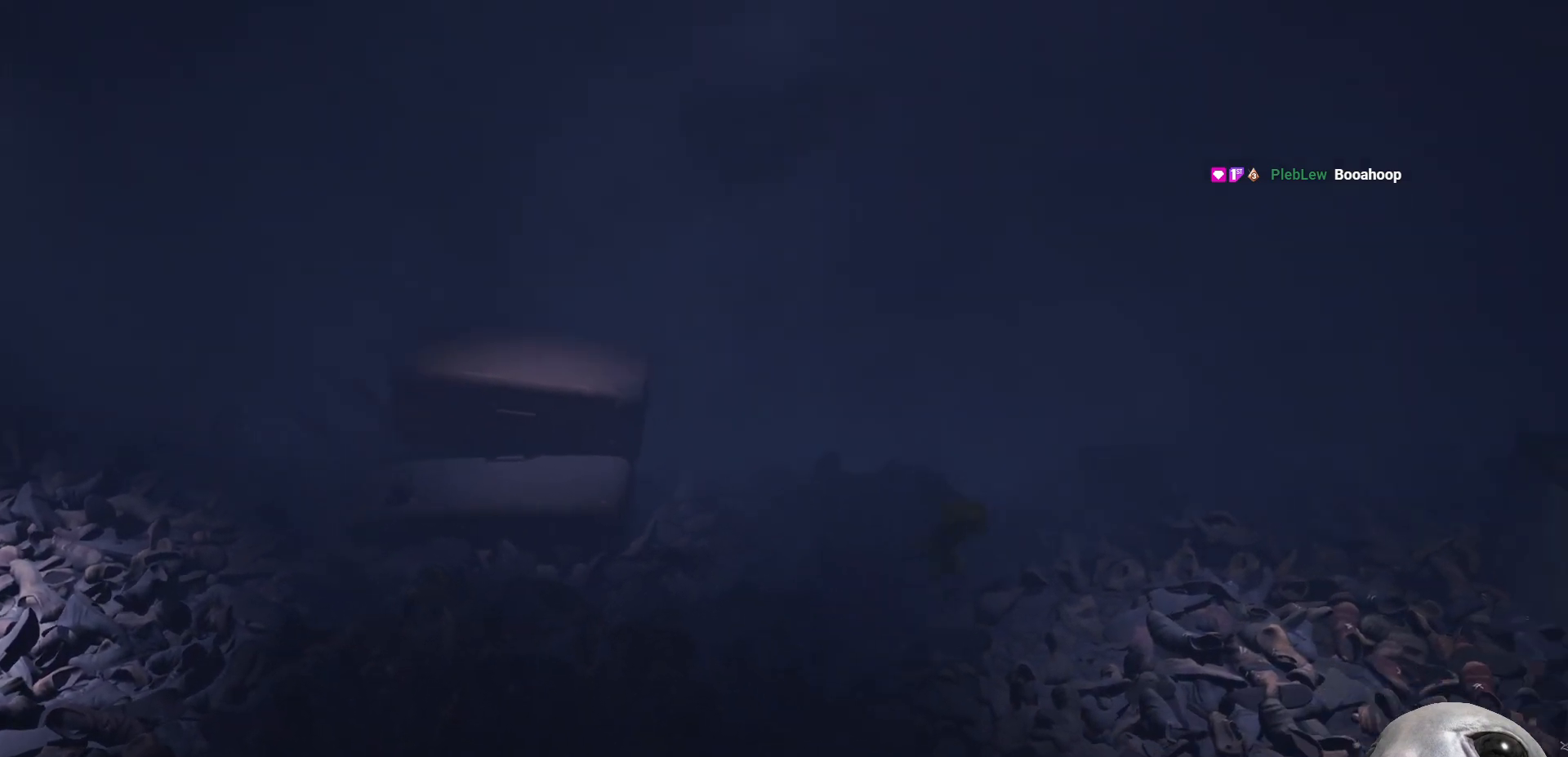
{"buttons": ["X"], "left_stick": "down-right", "right_stick": "center", "events": [[333, "A", "up"]]}
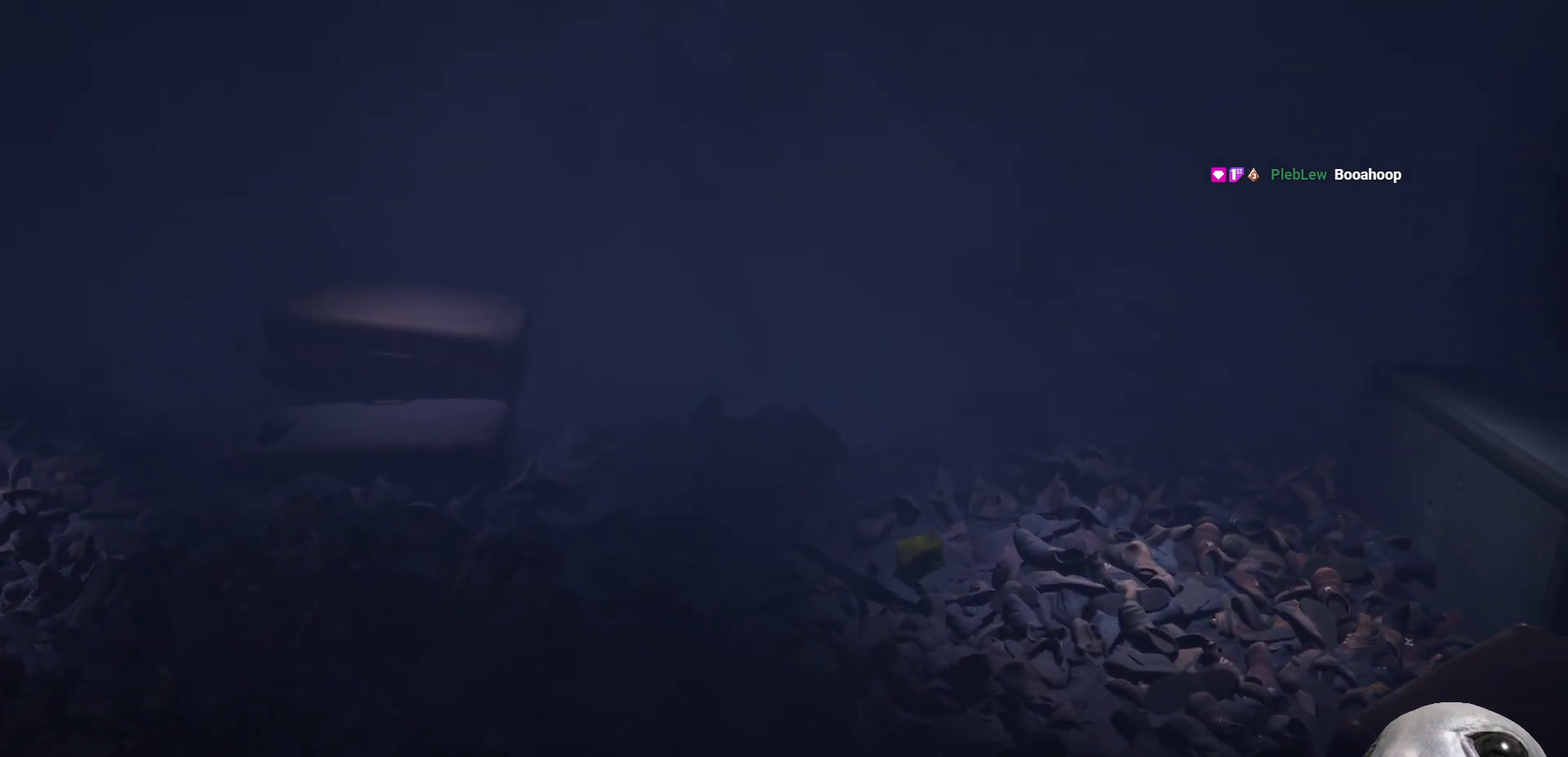
{"buttons": ["X"], "left_stick": "down-right", "right_stick": "center", "events": []}
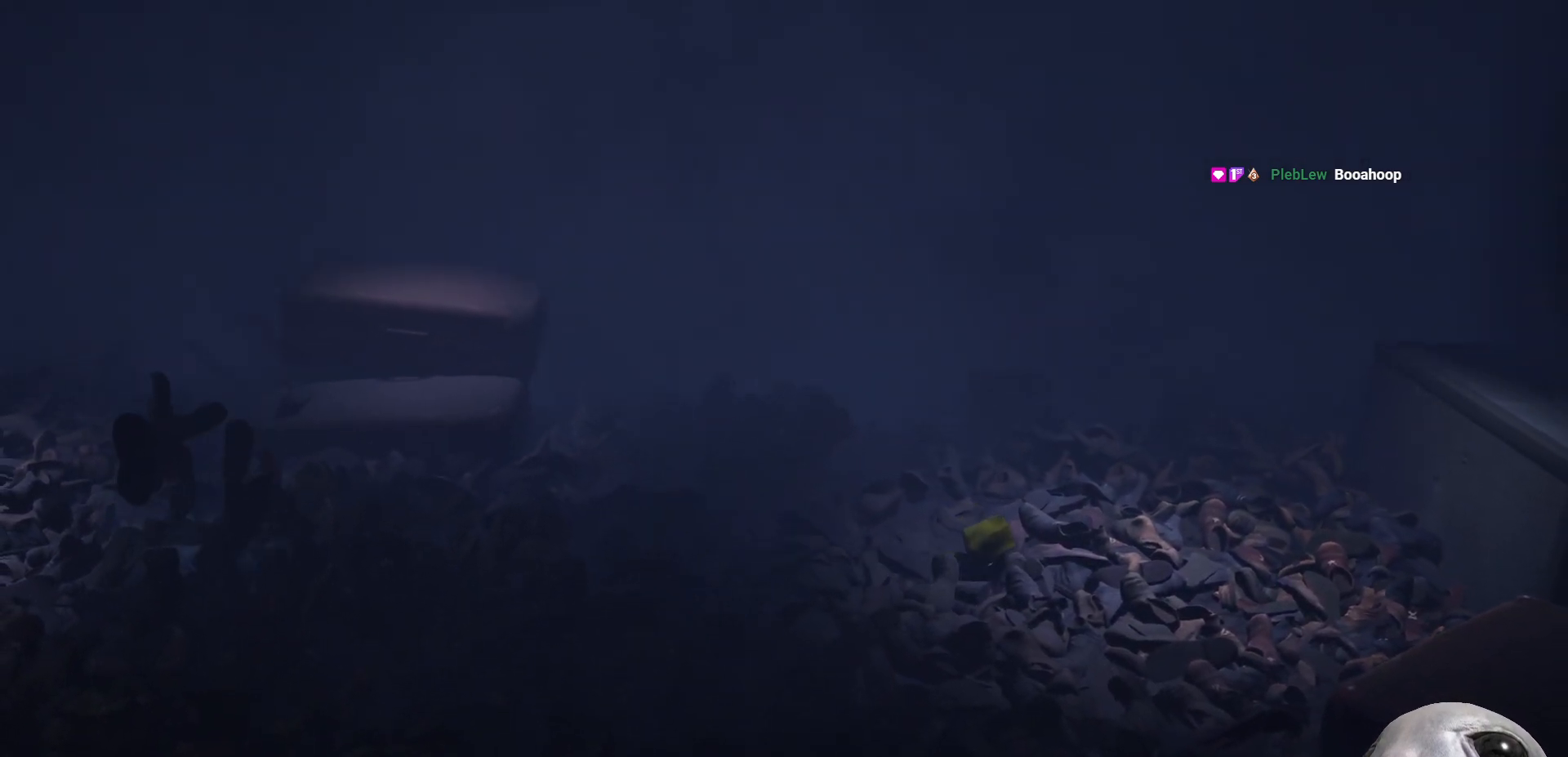
{"buttons": ["X"], "left_stick": "down-right", "right_stick": "center", "events": []}
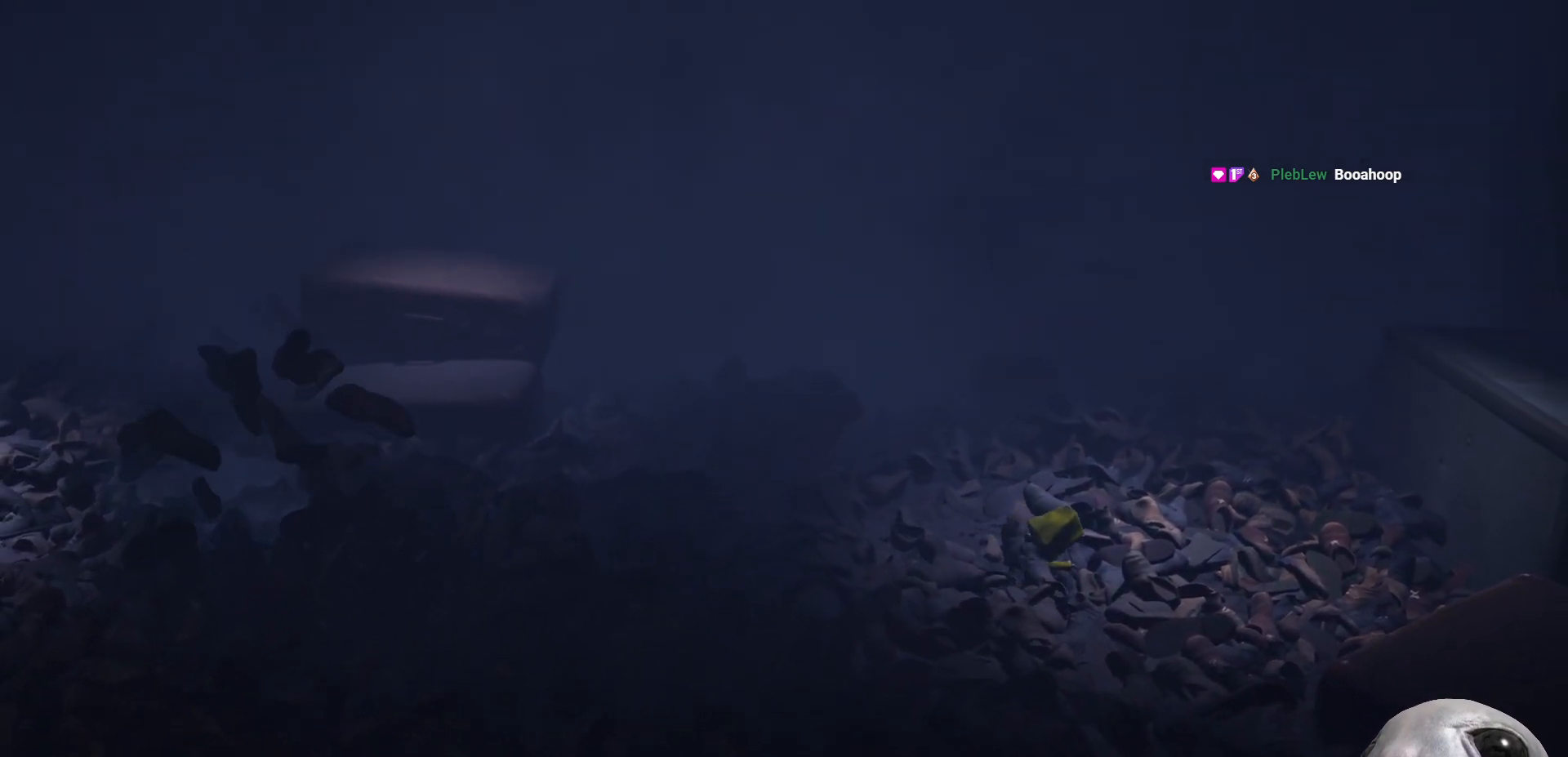
{"buttons": ["X"], "left_stick": "down-right", "right_stick": "center", "events": []}
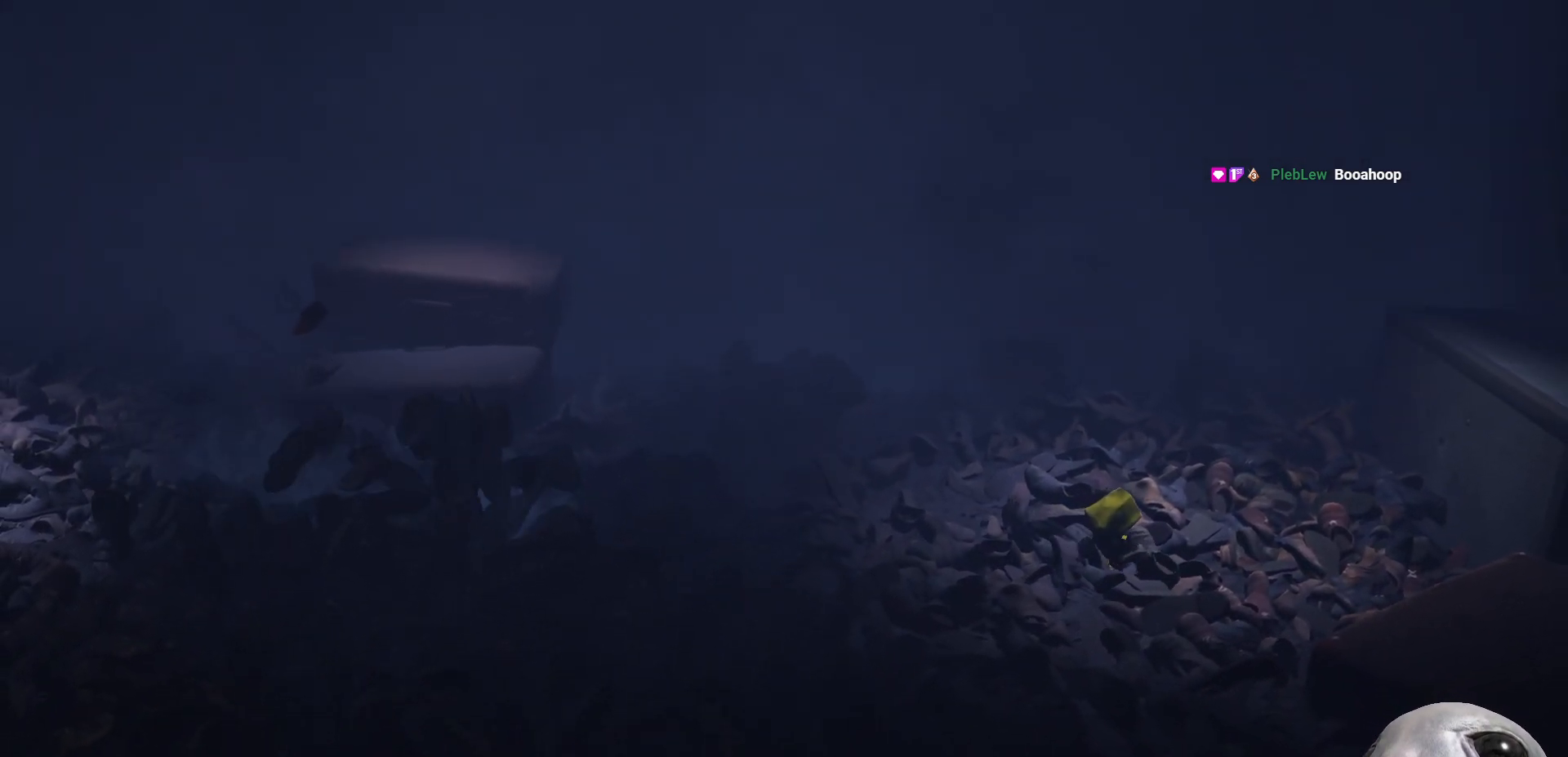
{"buttons": ["X"], "left_stick": "down-right", "right_stick": "center", "events": []}
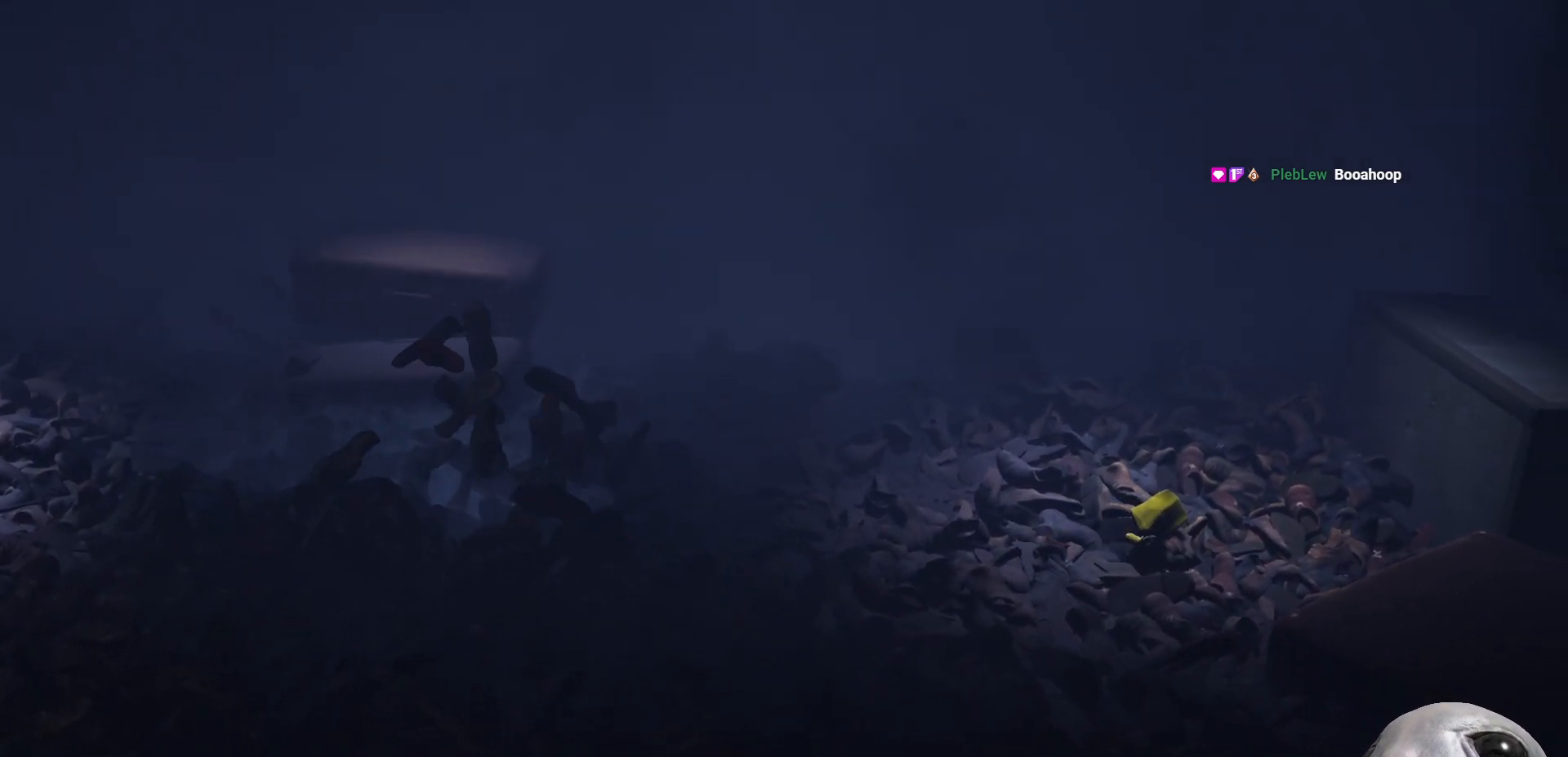
{"buttons": ["X"], "left_stick": "down-right", "right_stick": "center", "events": []}
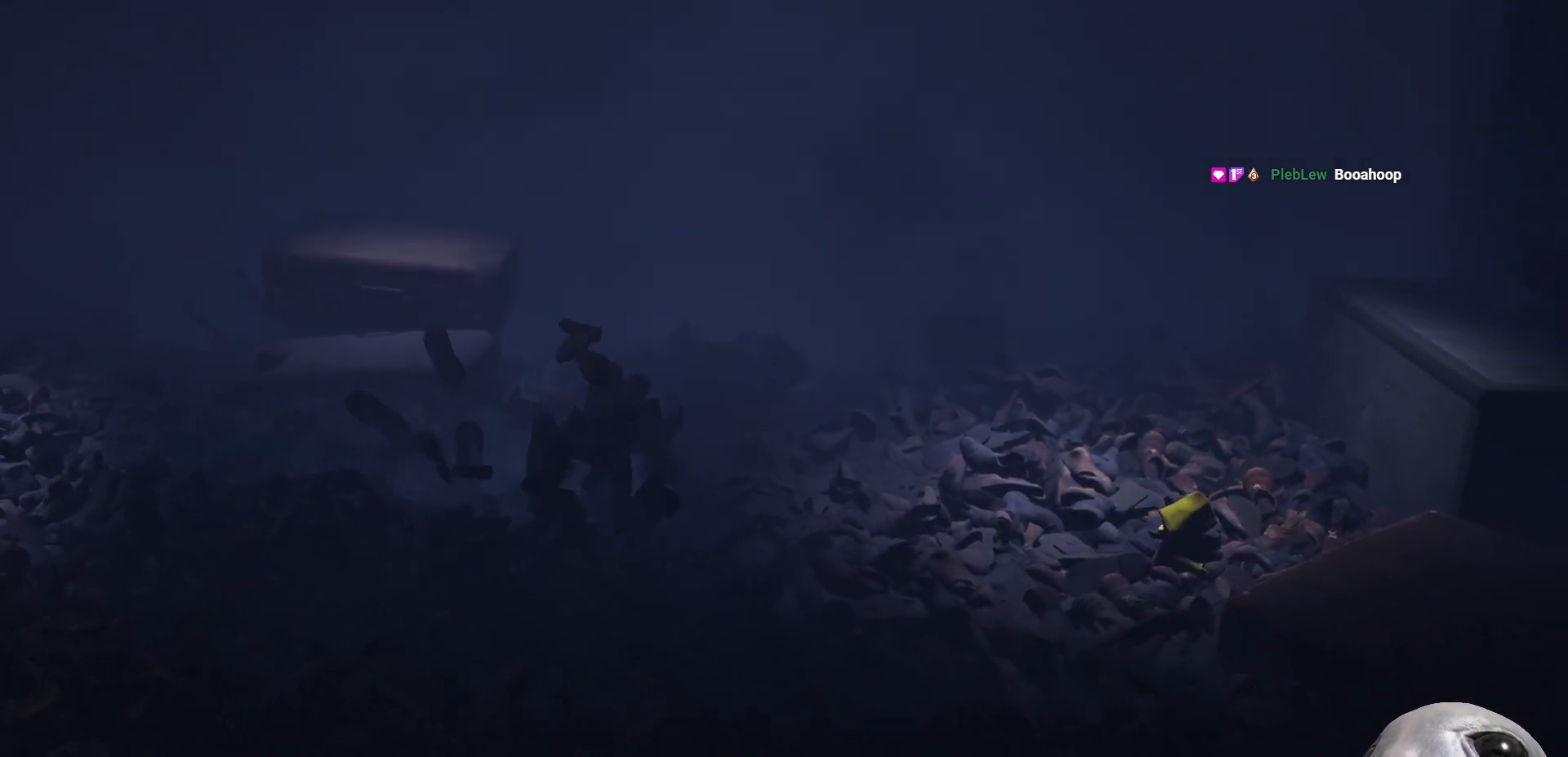
{"buttons": ["X", "R2"], "left_stick": "down-right", "right_stick": "center", "events": [[200, "R2", "down"]]}
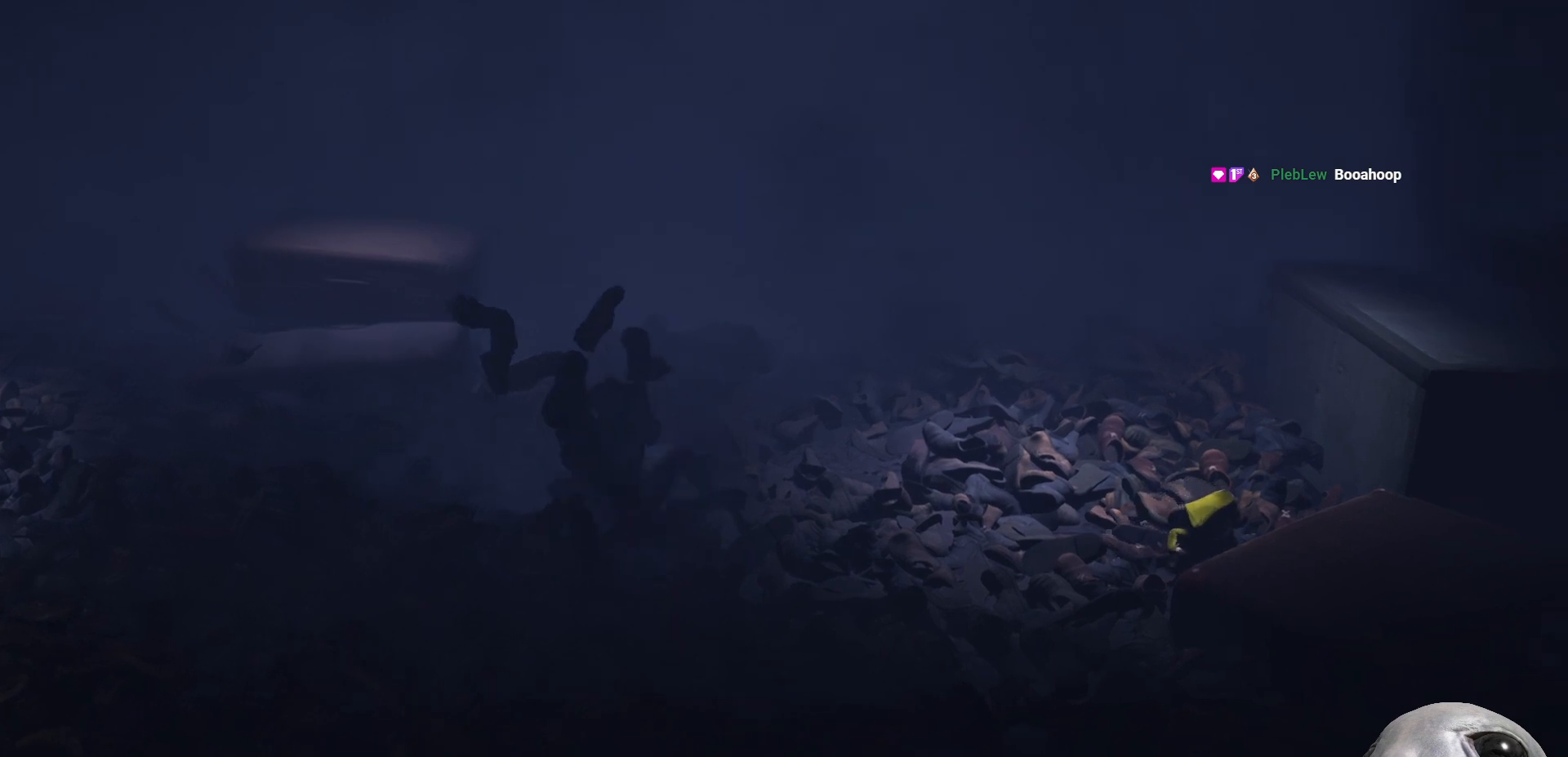
{"buttons": ["X", "R2"], "left_stick": "down-right", "right_stick": "center", "events": [[33, "left_stick", "right"], [333, "left_stick", "down-right"]]}
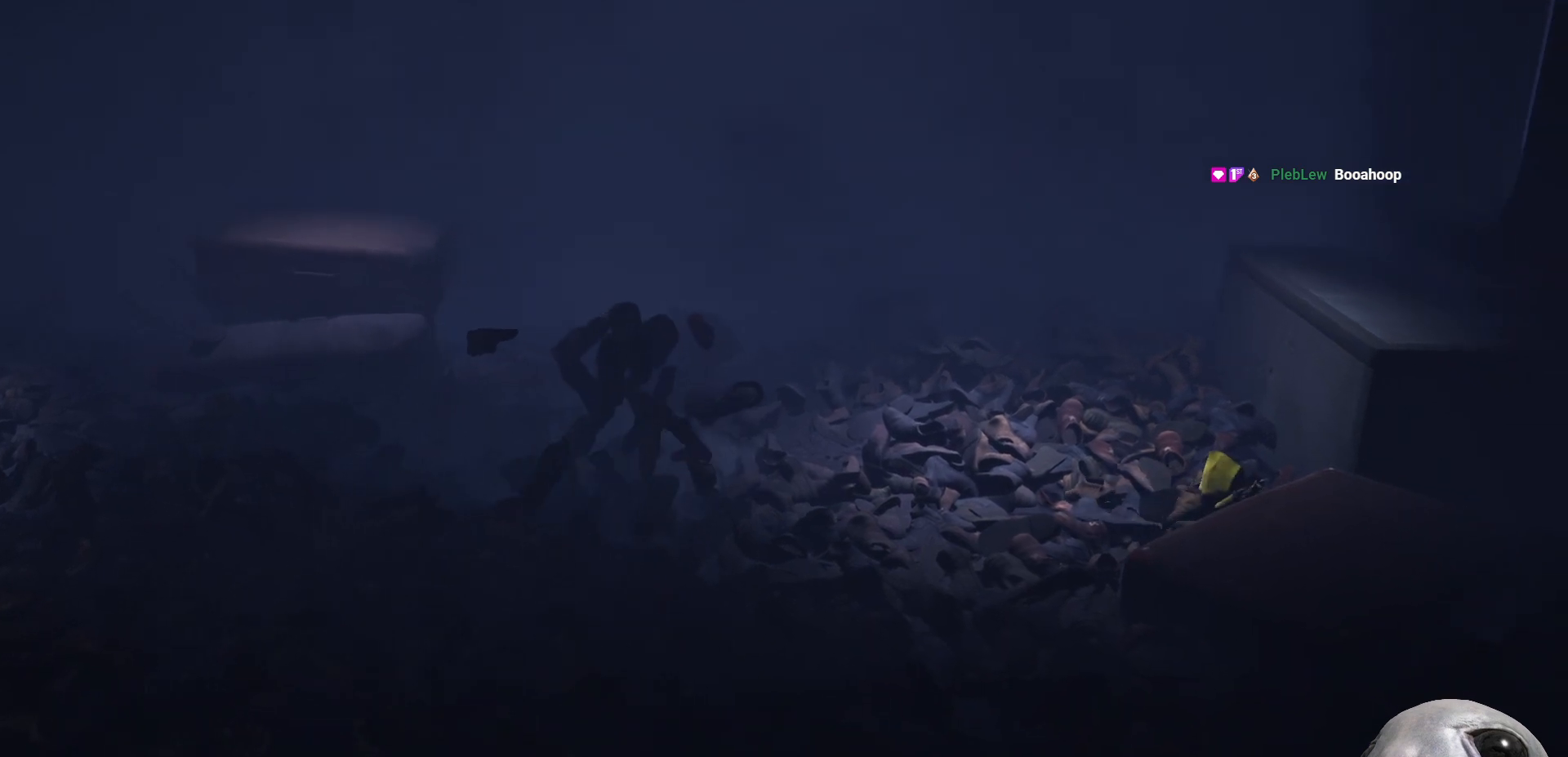
{"buttons": ["X", "R2"], "left_stick": "right", "right_stick": "center", "events": [[183, "left_stick", "right"]]}
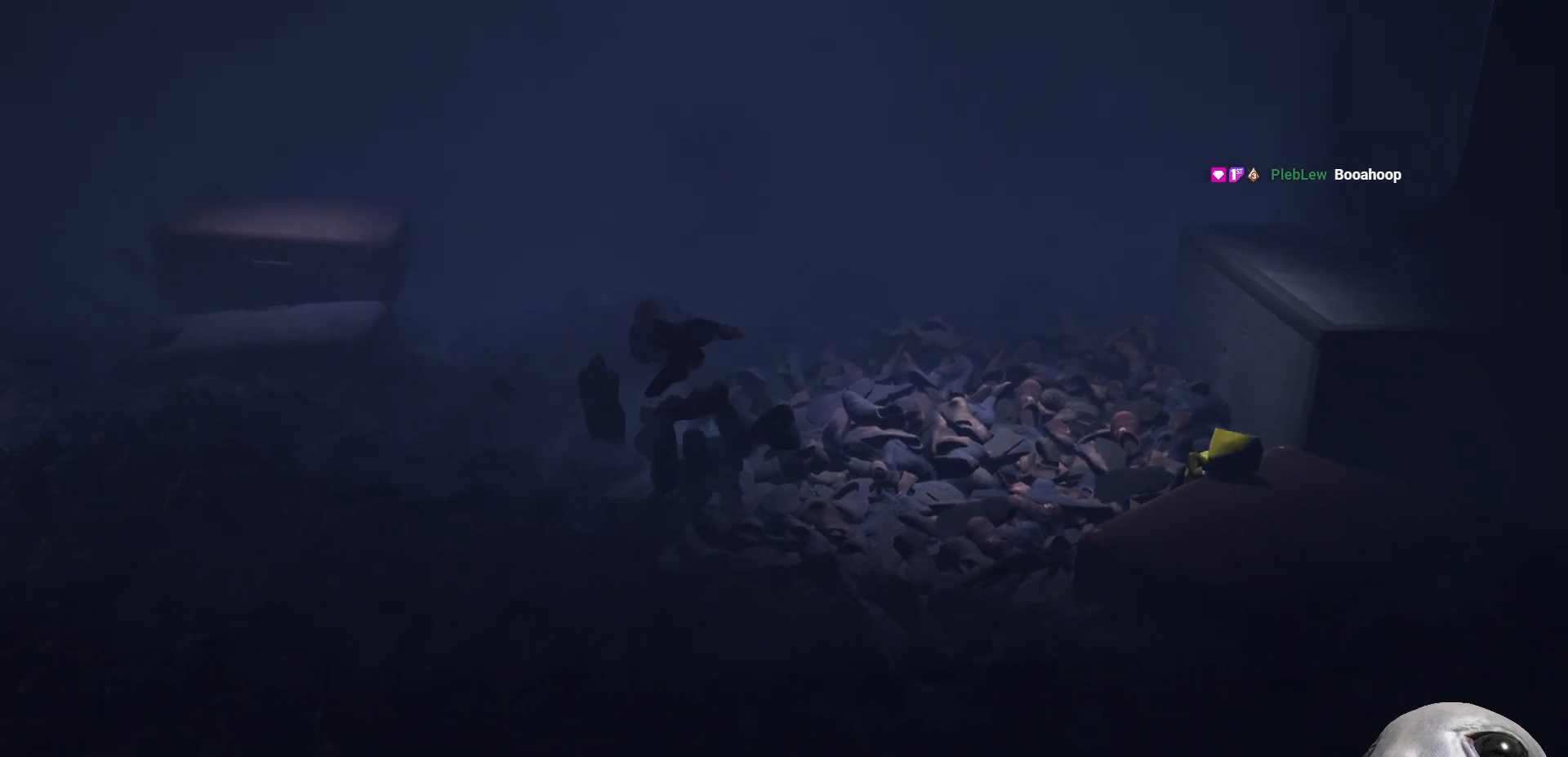
{"buttons": ["X"], "left_stick": "right", "right_stick": "center", "events": [[50, "left_stick", "down-right"], [117, "R2", "up"], [467, "left_stick", "right"]]}
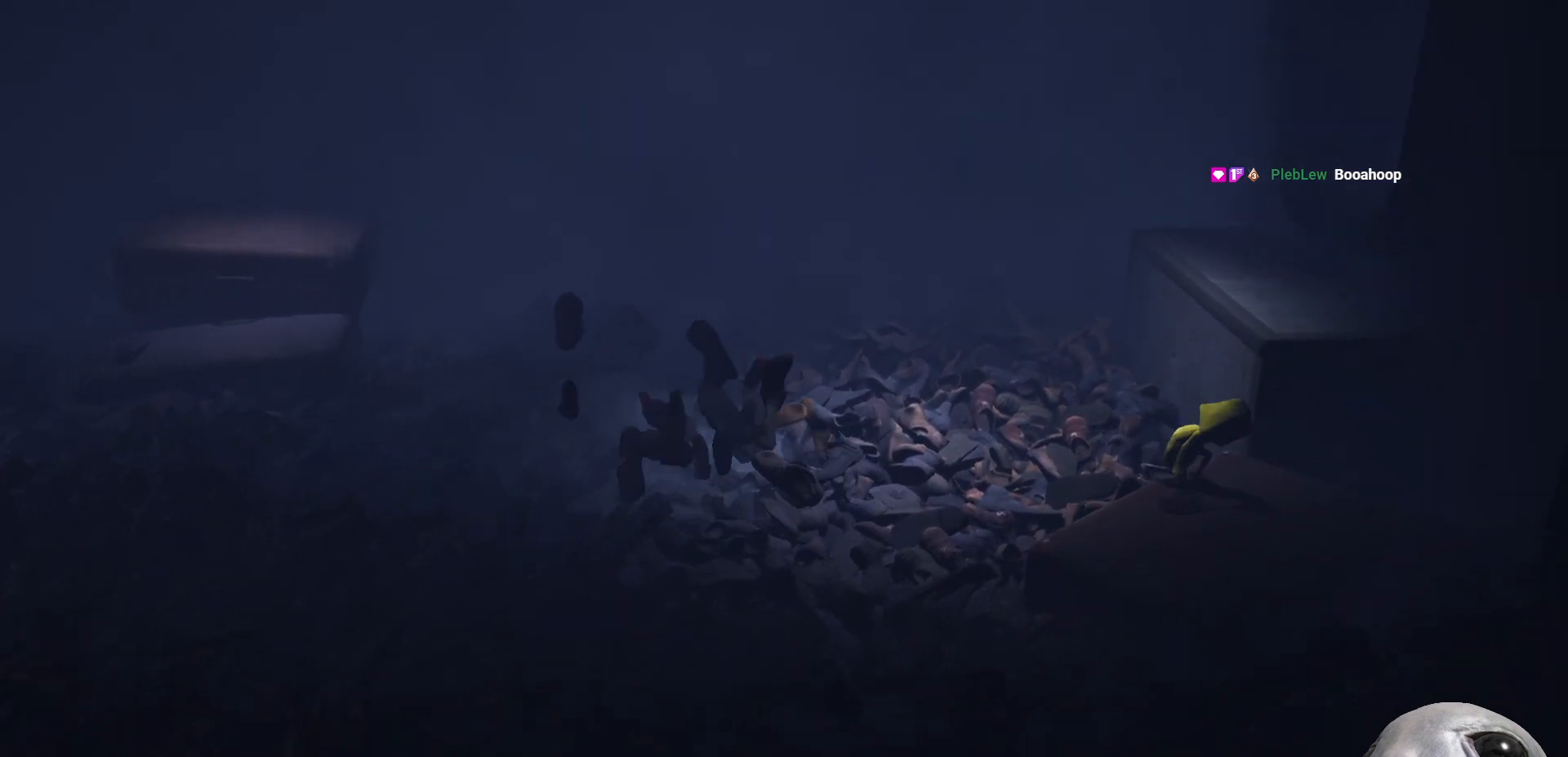
{"buttons": ["A", "X"], "left_stick": "up-right", "right_stick": "center", "events": [[33, "left_stick", "up-right"], [433, "A", "down"]]}
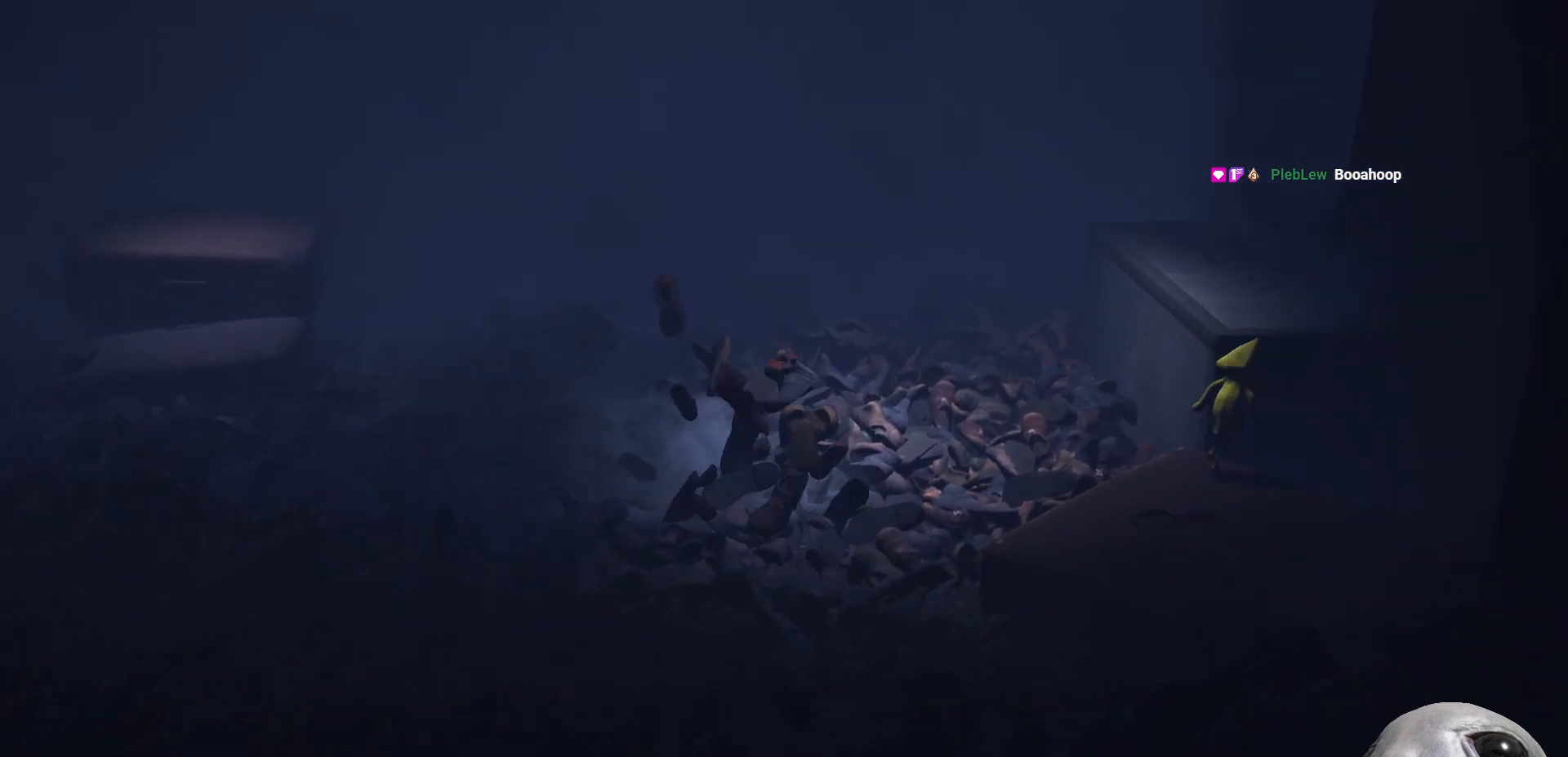
{"buttons": ["A", "X", "R2"], "left_stick": "up", "right_stick": "center", "events": [[33, "R2", "down"], [50, "left_stick", "up"]]}
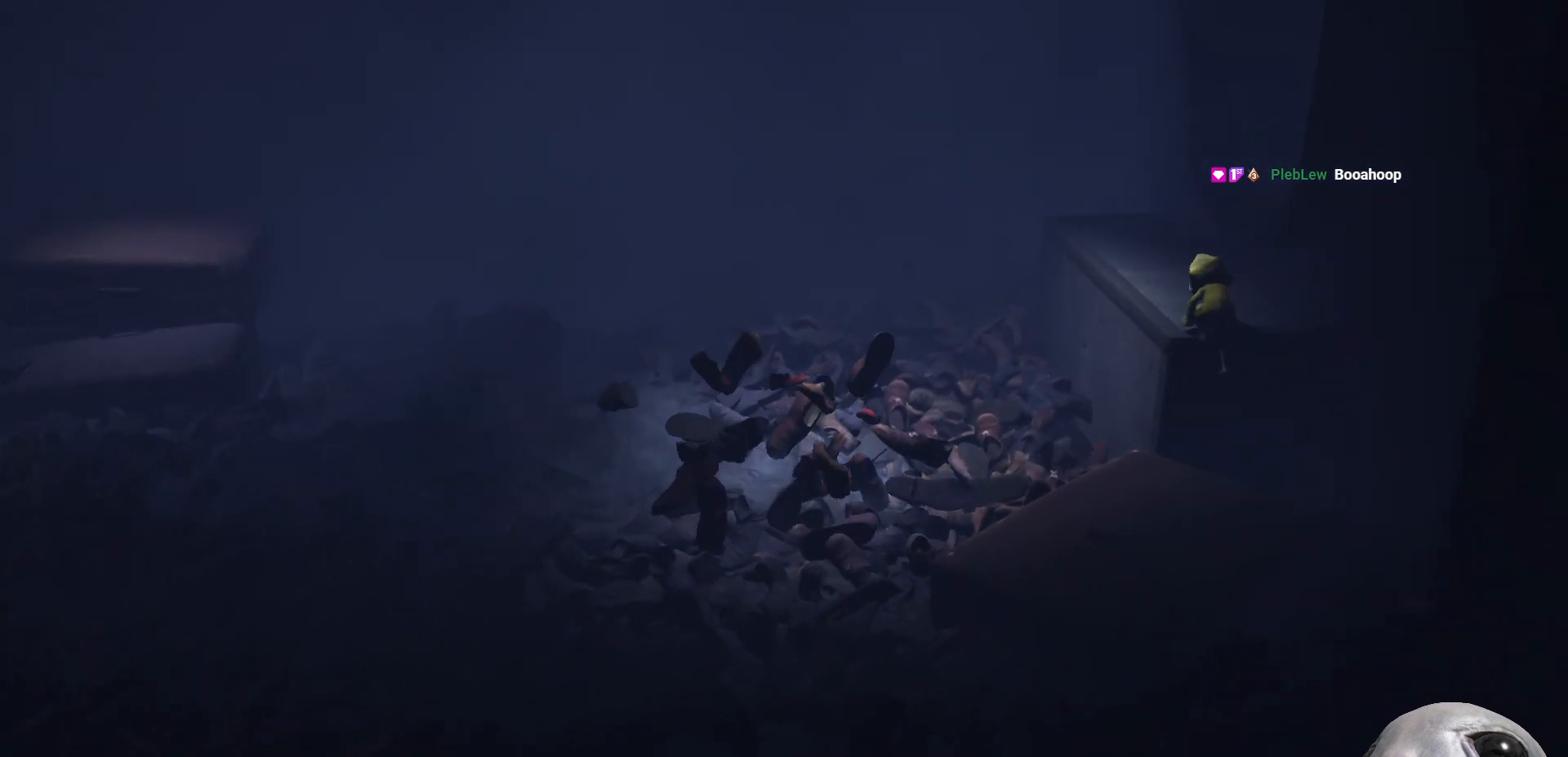
{"buttons": ["X", "R2"], "left_stick": "up", "right_stick": "center", "events": [[67, "A", "up"]]}
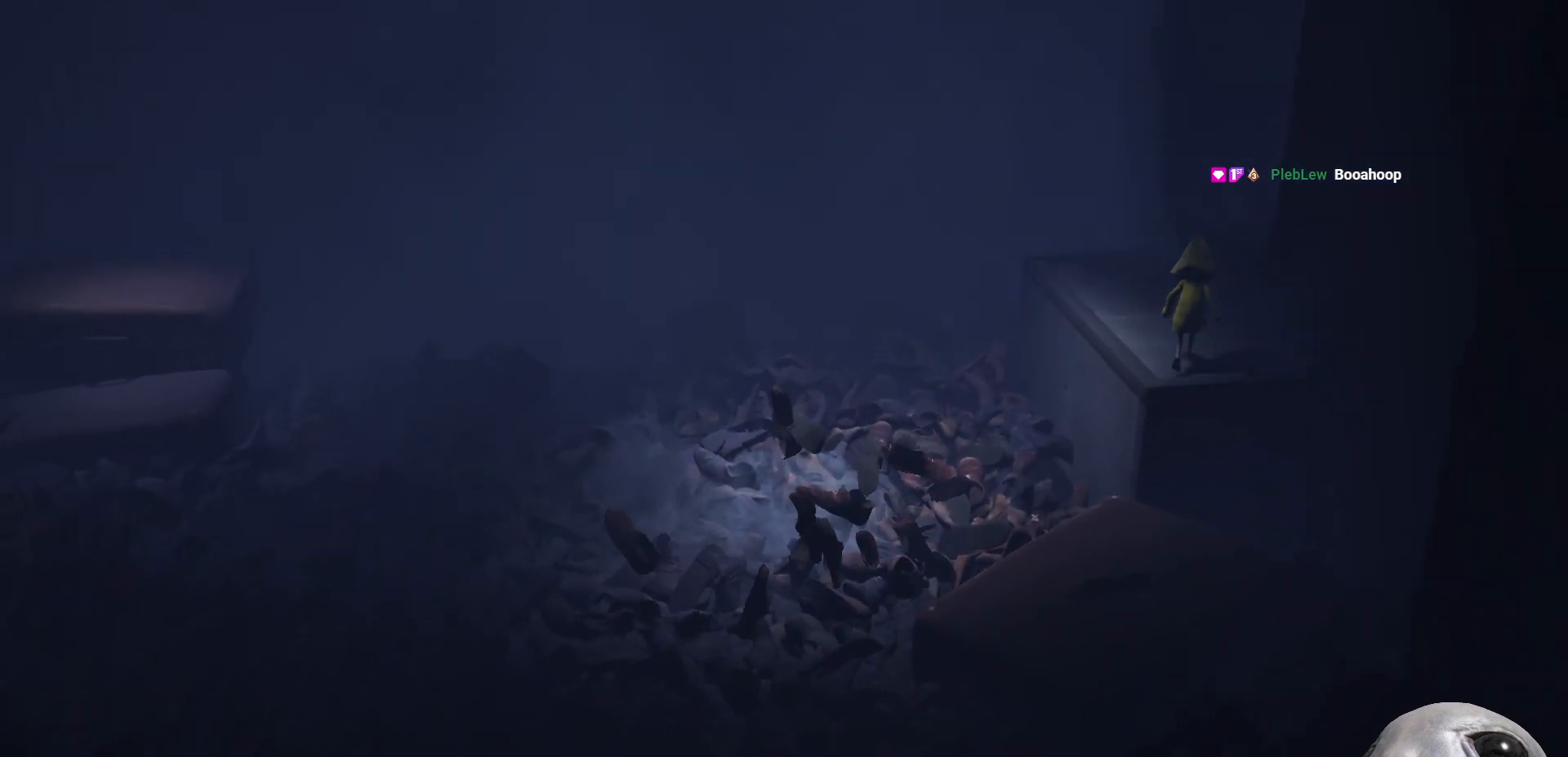
{"buttons": ["A", "X", "R2"], "left_stick": "up-right", "right_stick": "center", "events": [[233, "left_stick", "up-right"], [300, "A", "down"]]}
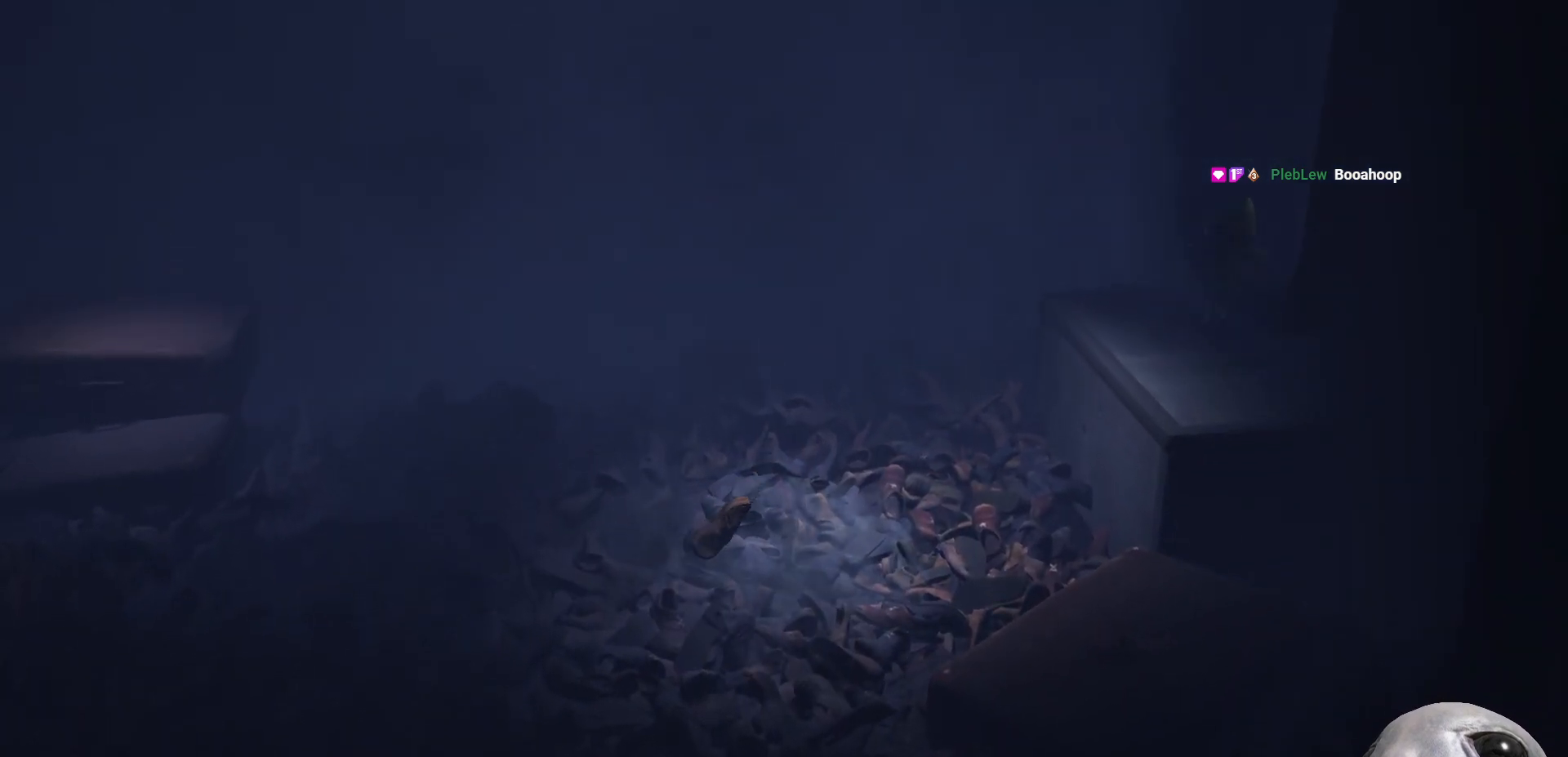
{"buttons": ["X", "R2"], "left_stick": "right", "right_stick": "center", "events": [[200, "left_stick", "right"], [250, "A", "up"]]}
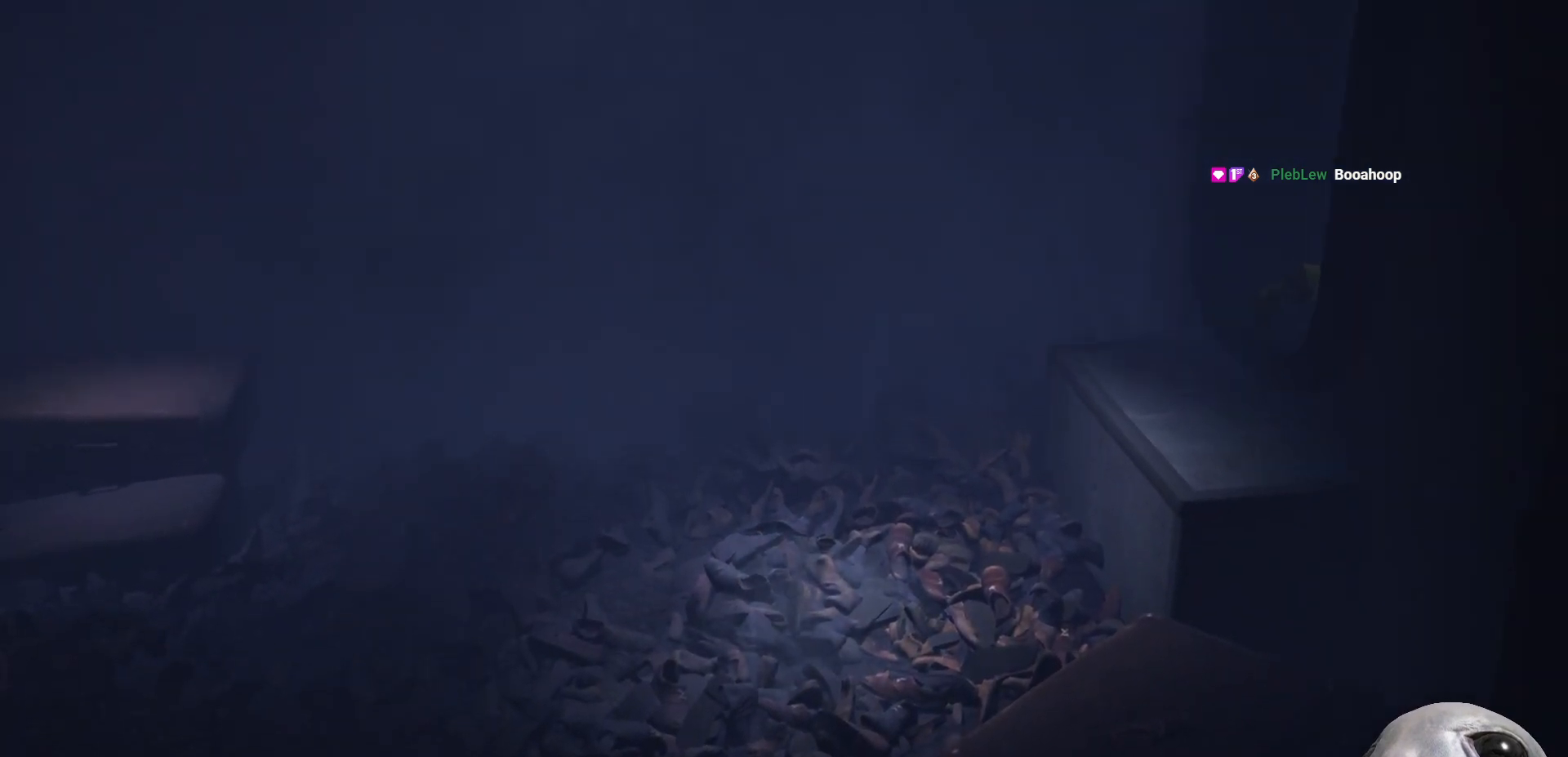
{"buttons": ["X"], "left_stick": "right", "right_stick": "center", "events": [[283, "R2", "up"]]}
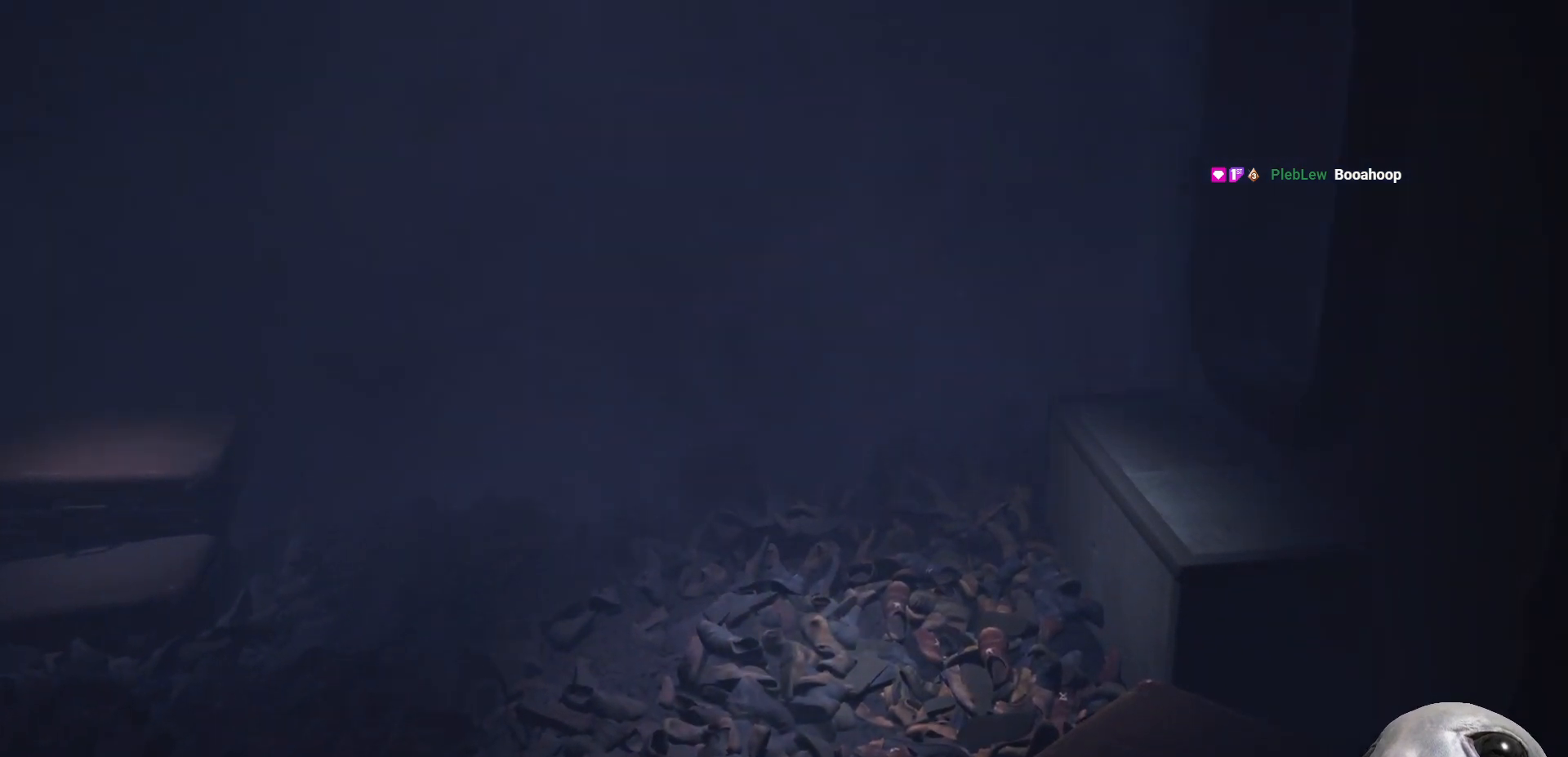
{"buttons": ["X"], "left_stick": "right", "right_stick": "center", "events": []}
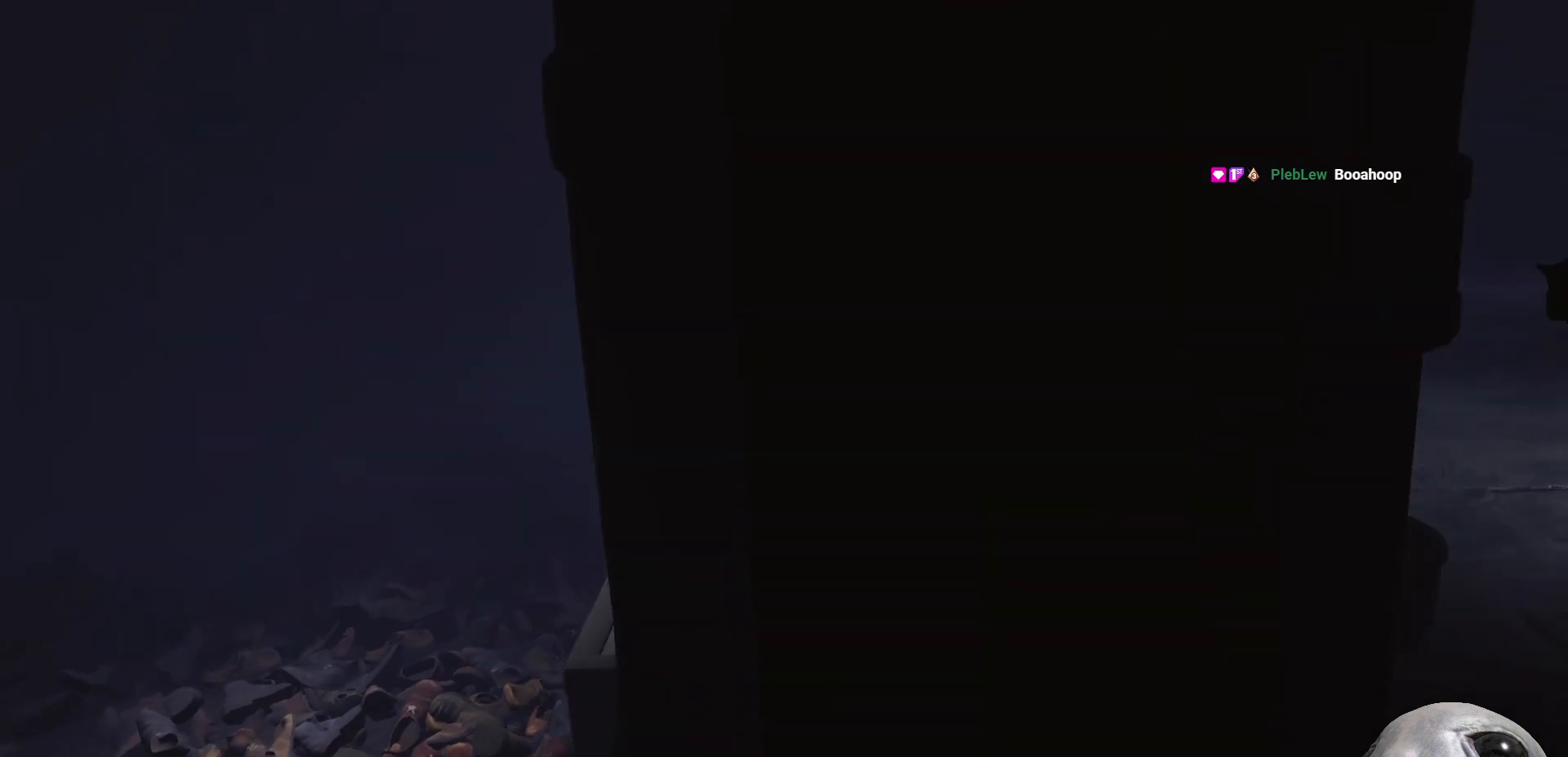
{"buttons": ["X"], "left_stick": "right", "right_stick": "center", "events": []}
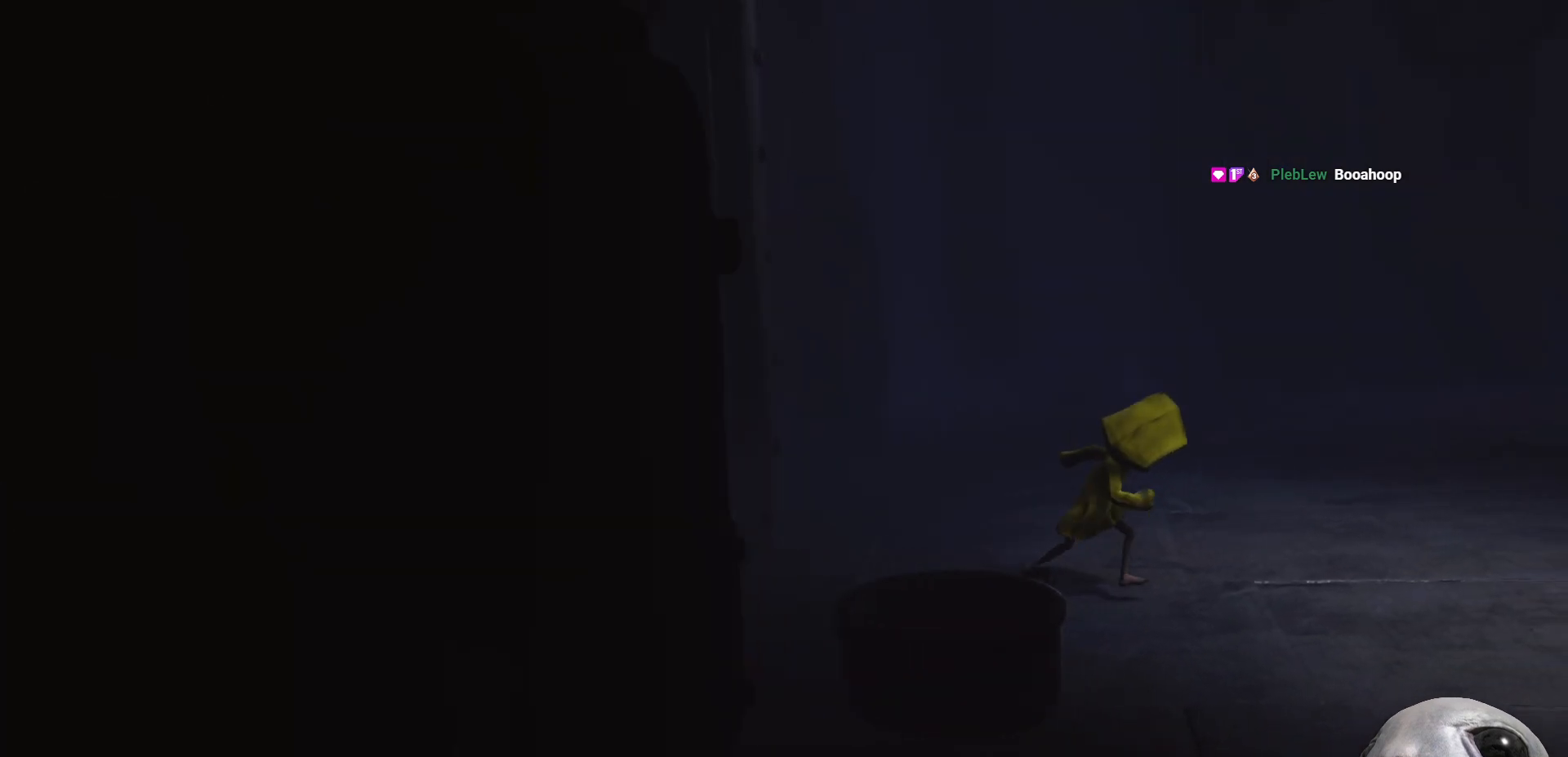
{"buttons": ["X"], "left_stick": "up-right", "right_stick": "center", "events": [[383, "left_stick", "up-right"]]}
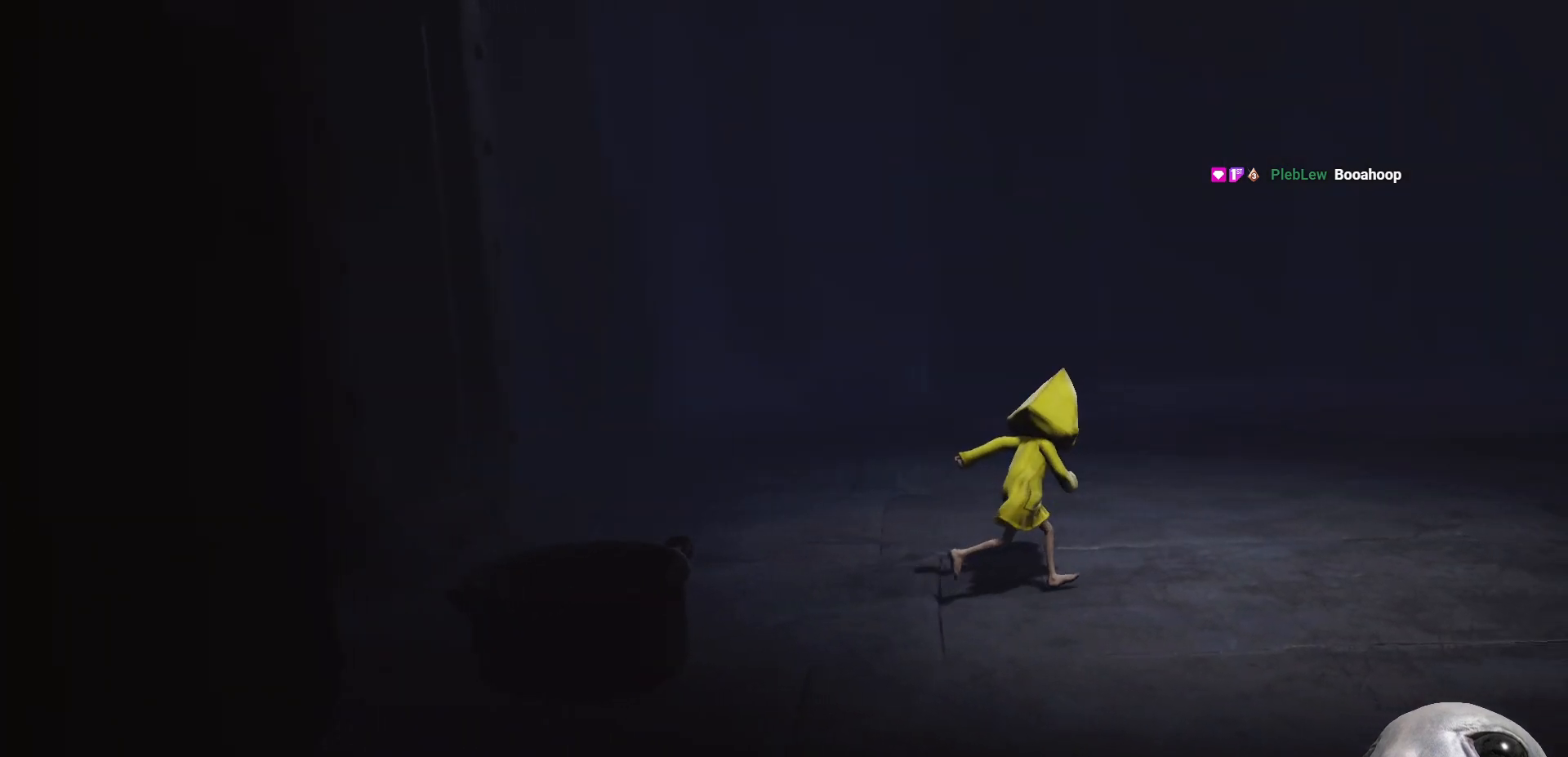
{"buttons": ["X"], "left_stick": "up-right", "right_stick": "center", "events": []}
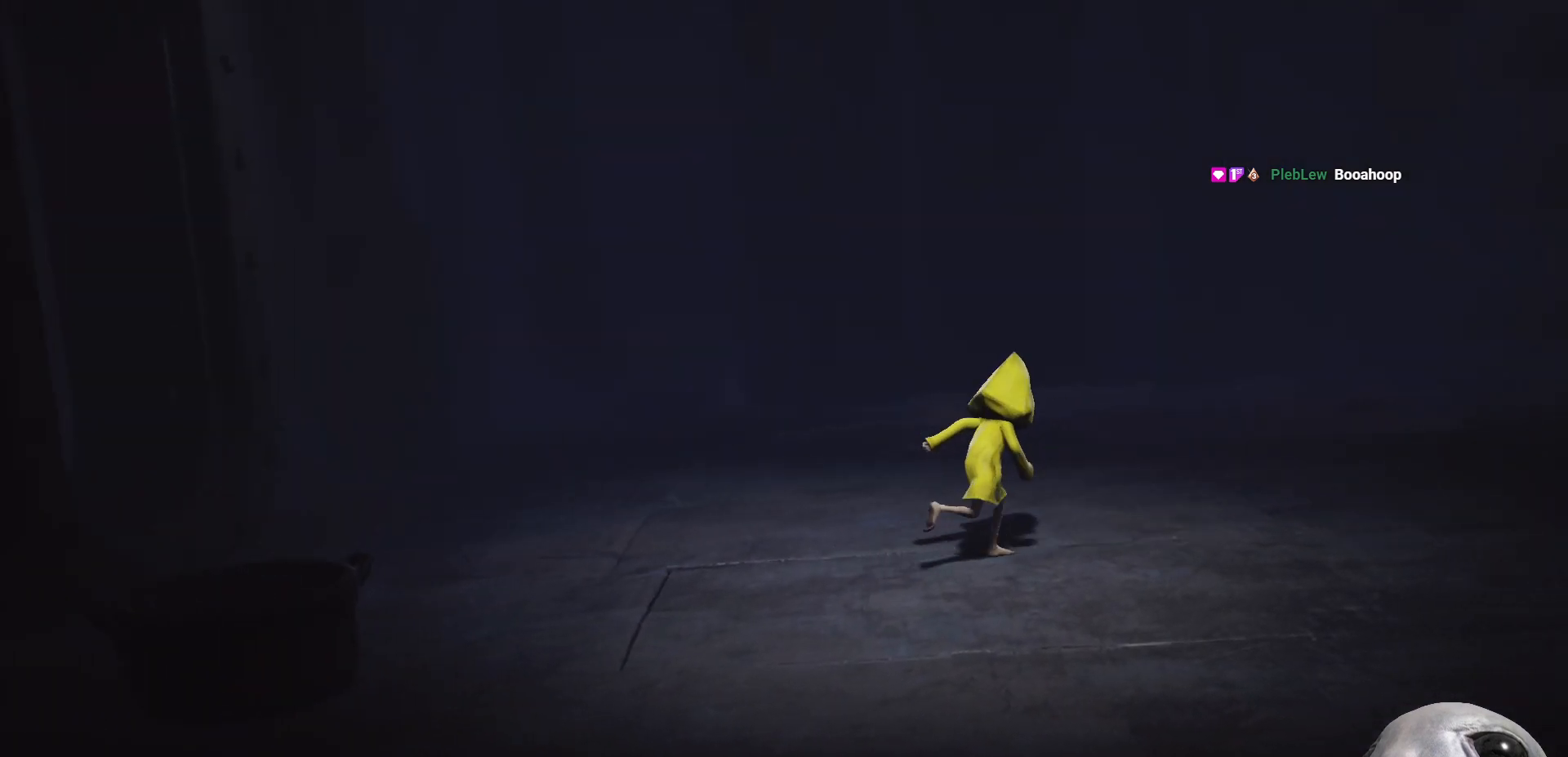
{"buttons": ["X"], "left_stick": "right", "right_stick": "center", "events": [[17, "left_stick", "right"]]}
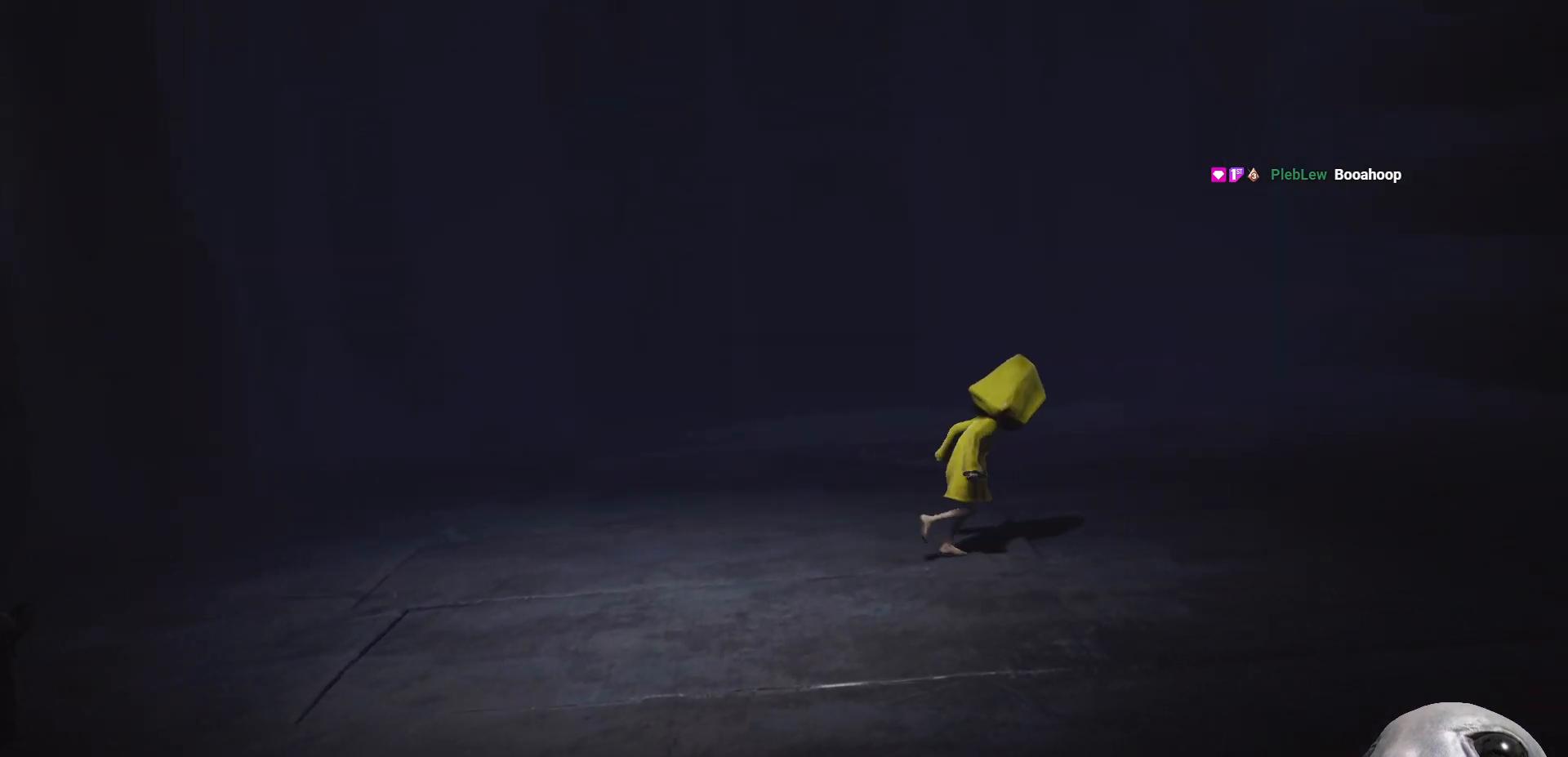
{"buttons": [], "left_stick": "right", "right_stick": "right", "events": [[67, "X", "up"], [100, "X", "down"], [267, "X", "up"], [450, "right_stick", "right"]]}
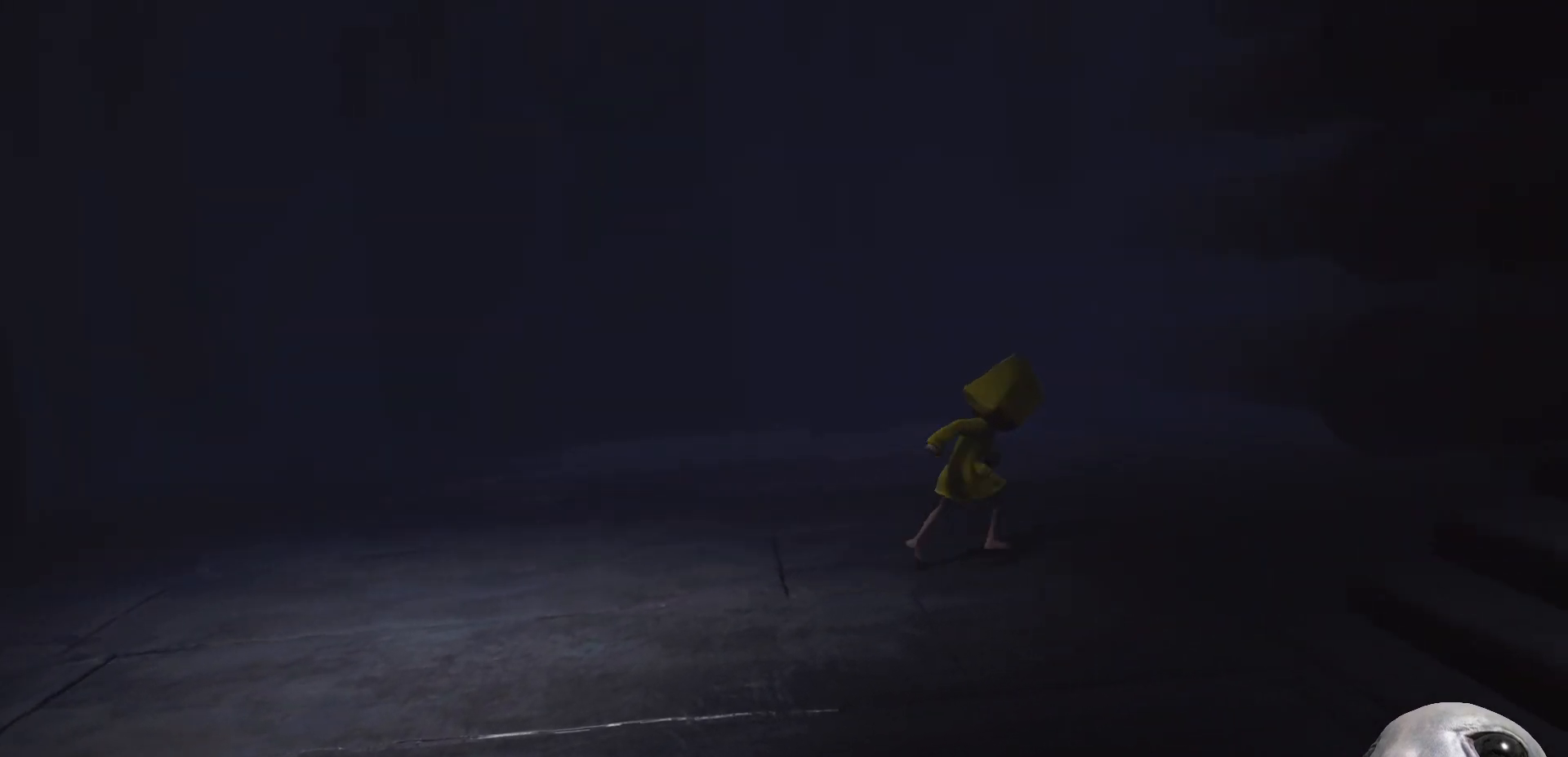
{"buttons": ["X"], "left_stick": "down", "right_stick": "center", "events": [[100, "right_stick", "center"], [233, "X", "down"], [350, "left_stick", "down"]]}
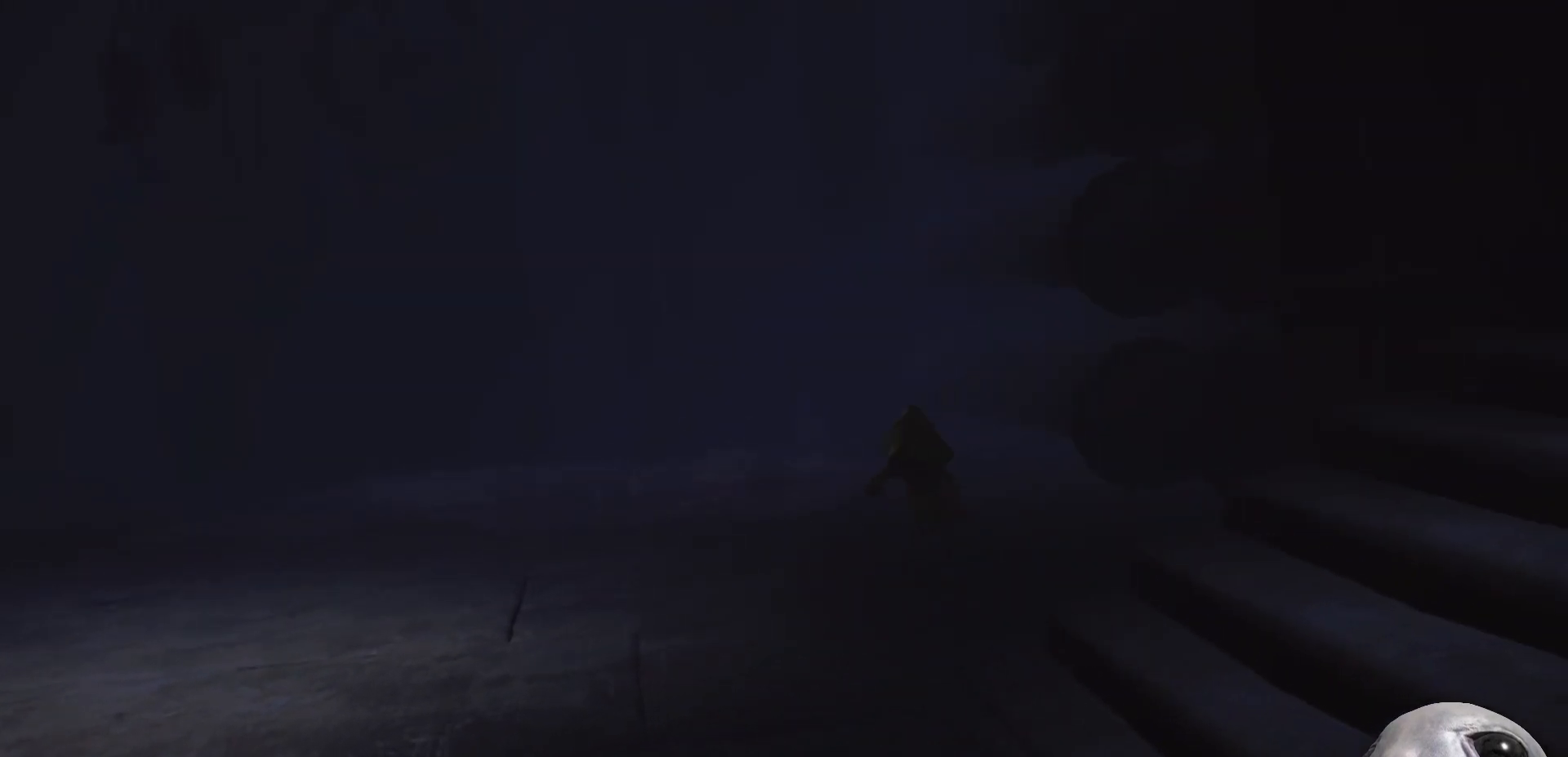
{"buttons": ["X"], "left_stick": "down-right", "right_stick": "center", "events": [[17, "A", "down"], [167, "left_stick", "down-right"], [483, "A", "up"]]}
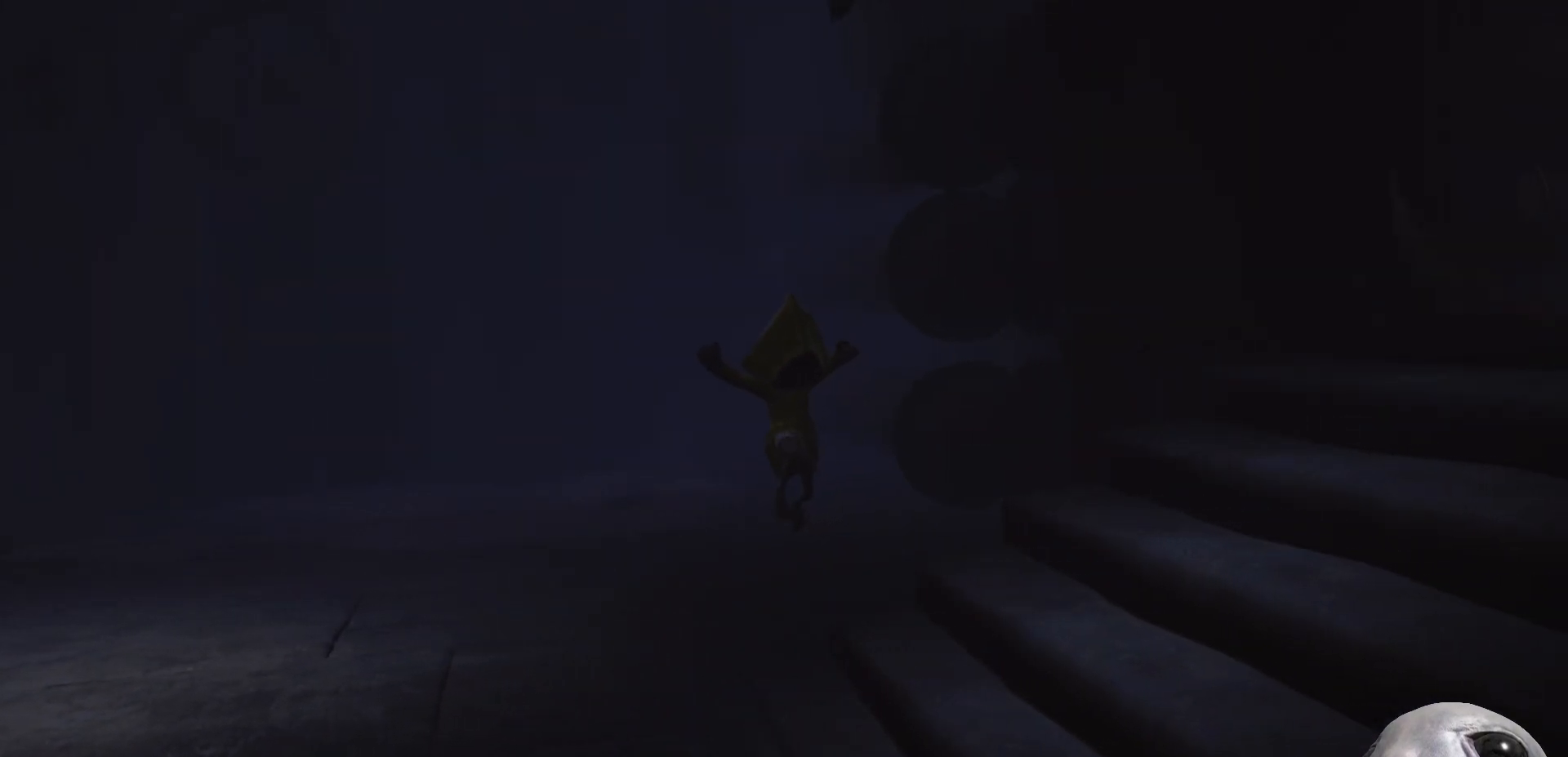
{"buttons": ["X"], "left_stick": "right", "right_stick": "center", "events": [[400, "left_stick", "right"]]}
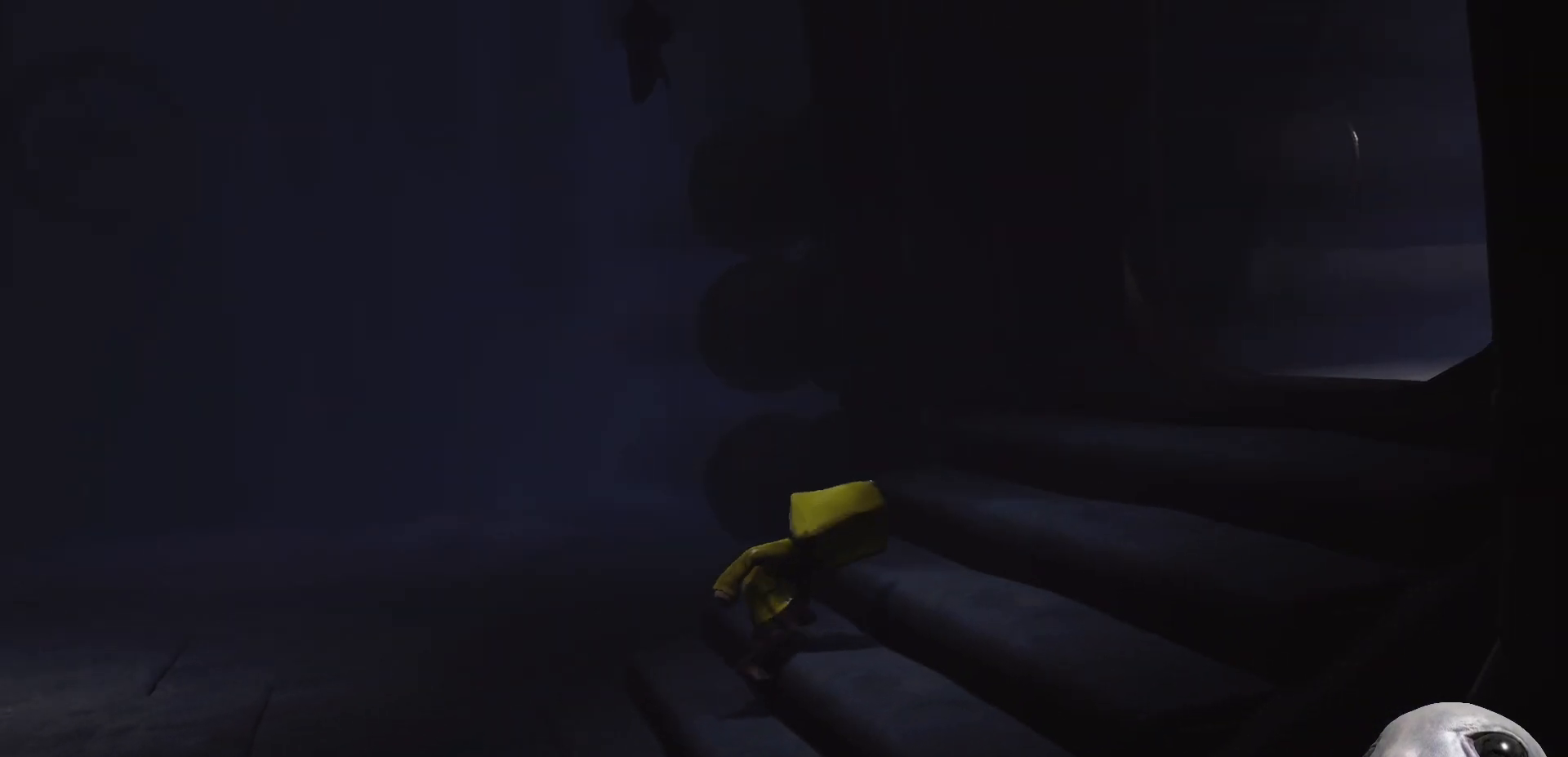
{"buttons": ["X"], "left_stick": "right", "right_stick": "center", "events": []}
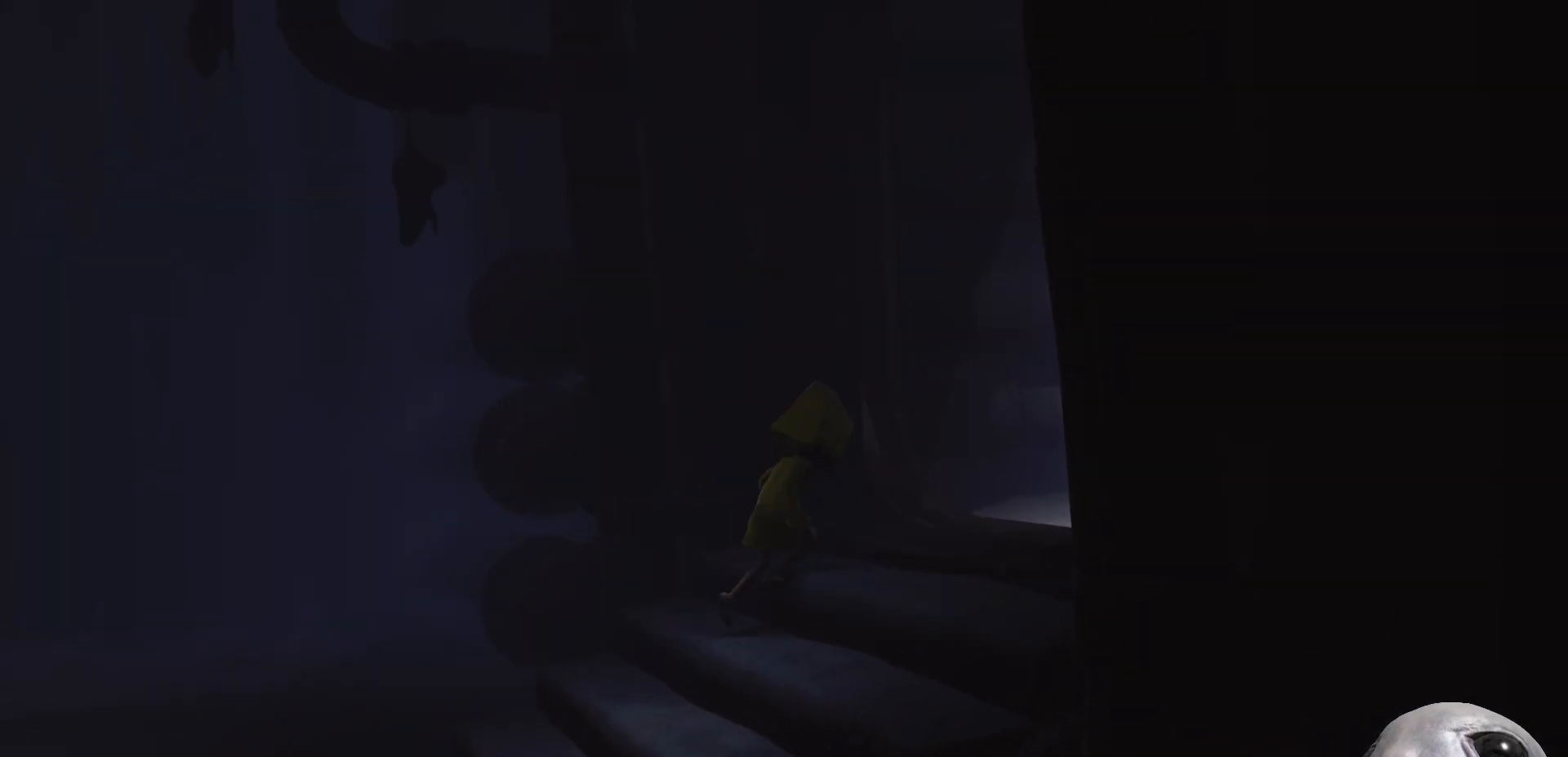
{"buttons": ["X"], "left_stick": "right", "right_stick": "center", "events": [[150, "A", "down"], [350, "A", "up"]]}
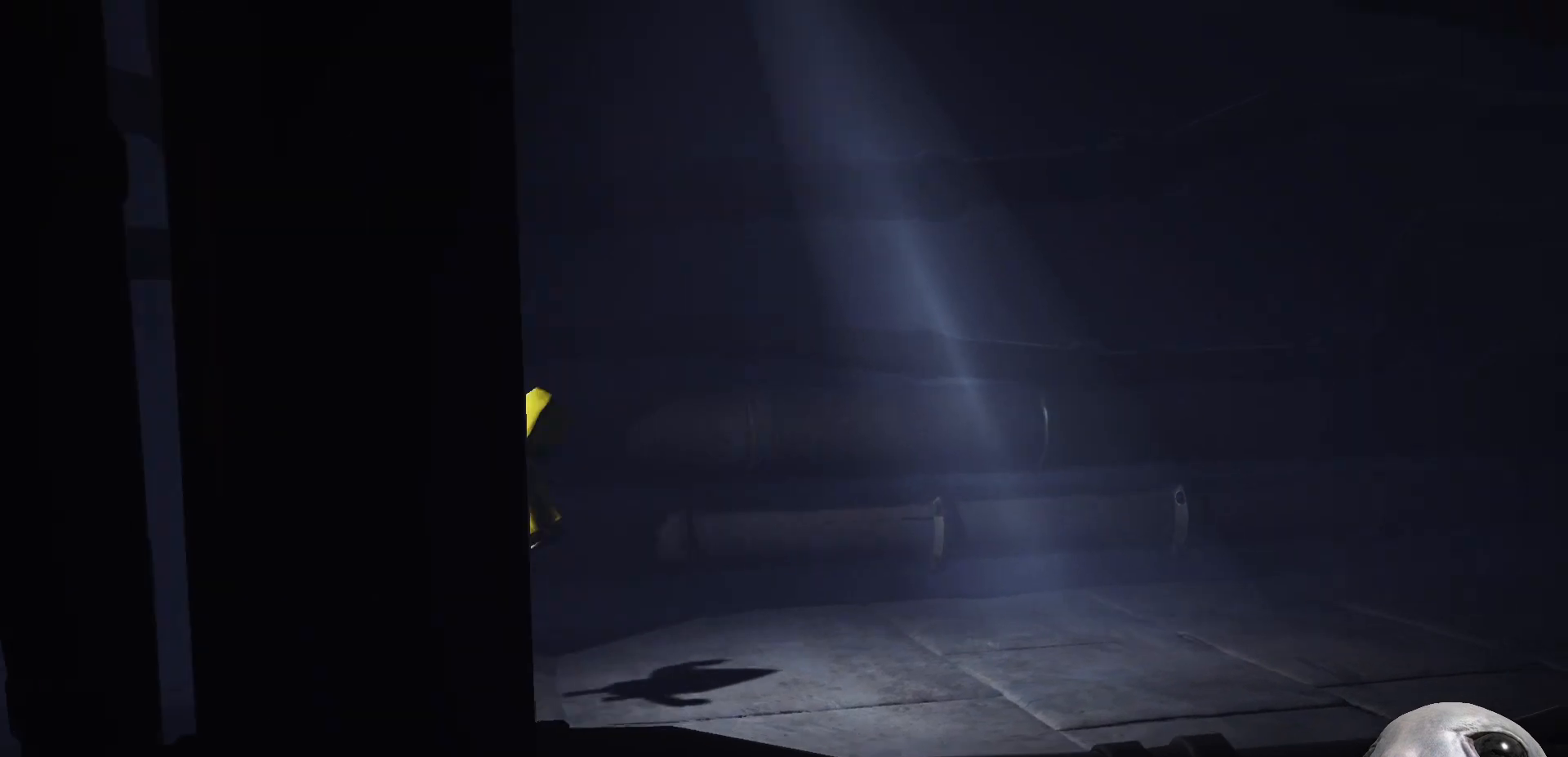
{"buttons": ["X"], "left_stick": "right", "right_stick": "center", "events": []}